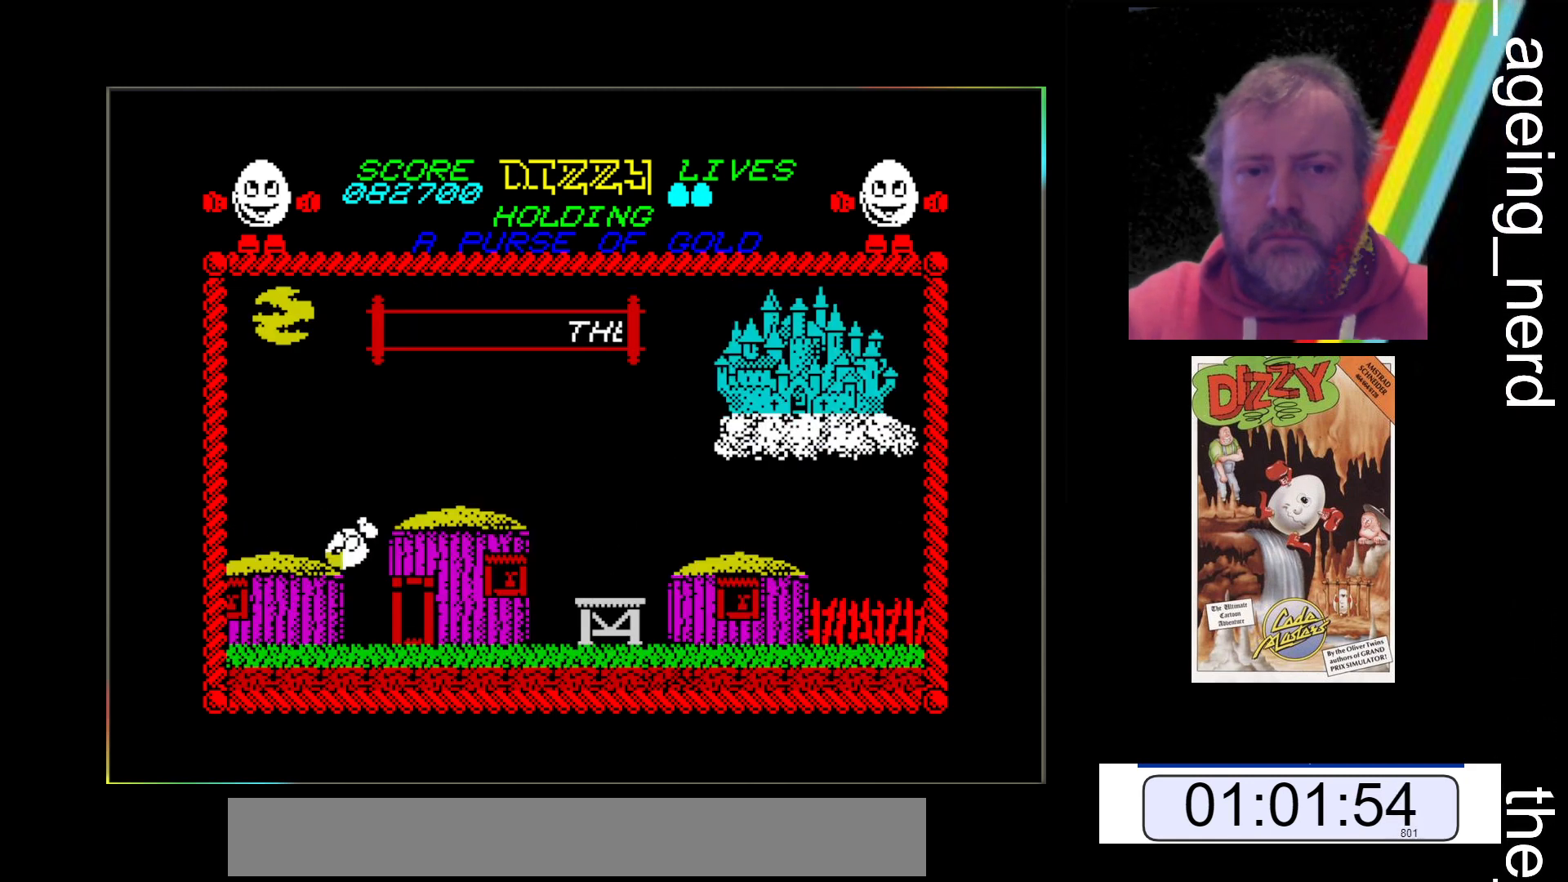
Gameplay with keyboard; each line is a JSON object with the keys held at the frame after it. "events" lists presses ("down") and releases ("up") of "return", "space", "x" and "z" between this image and that frame as [ms after this image, input, new state], when the widget could be followed in between. No other keys are recorded. Mouse input is not recorded.
{"keys": ["x"], "events": [[133, "space", "up"], [233, "space", "down"], [467, "space", "up"]]}
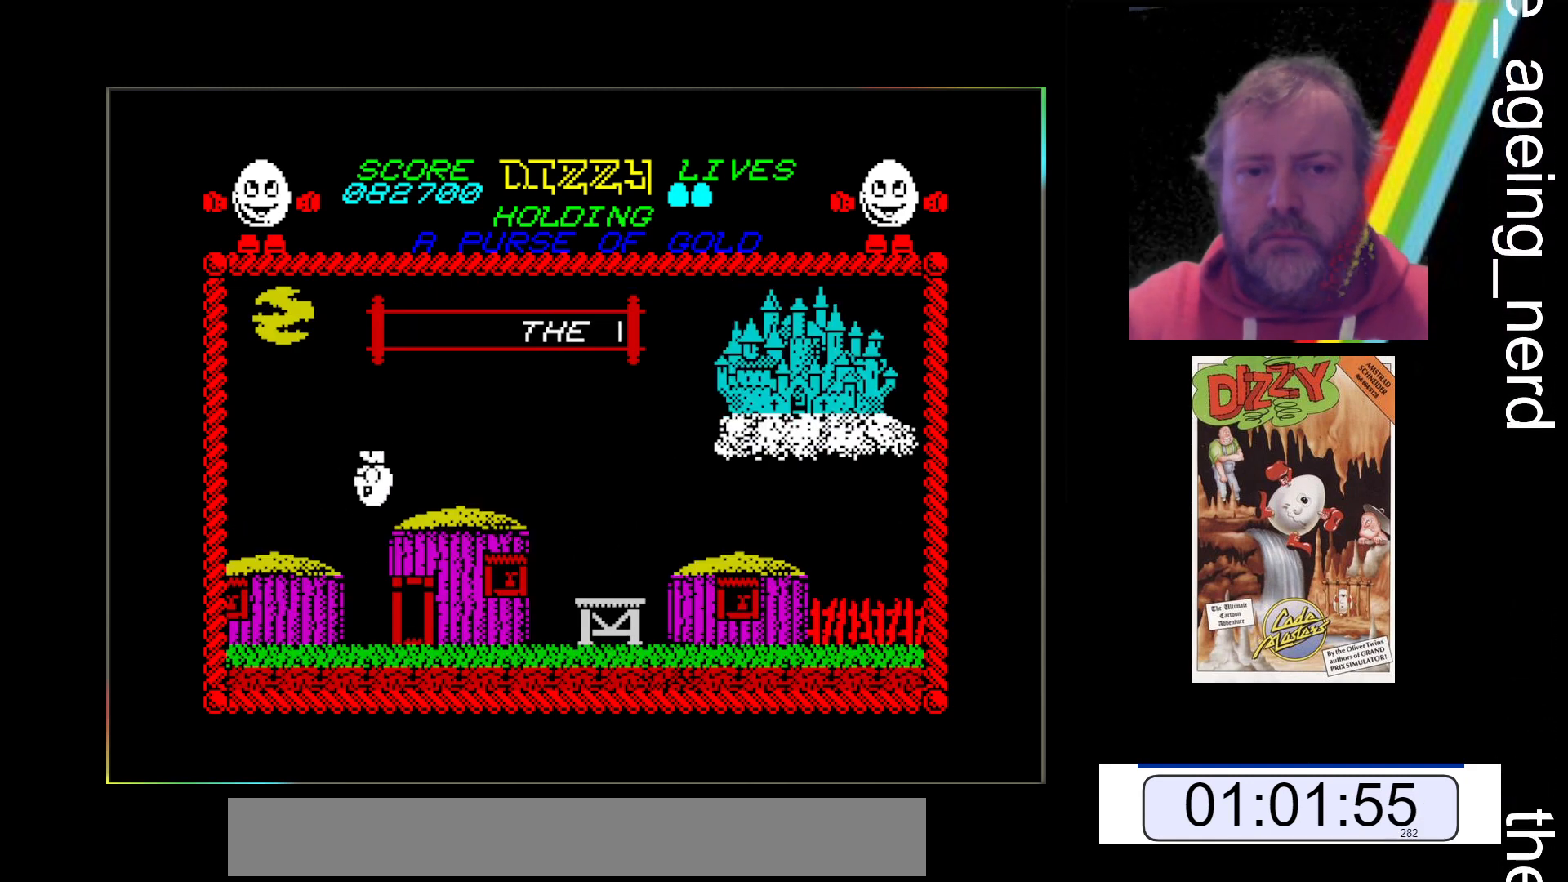
{"keys": ["x"], "events": []}
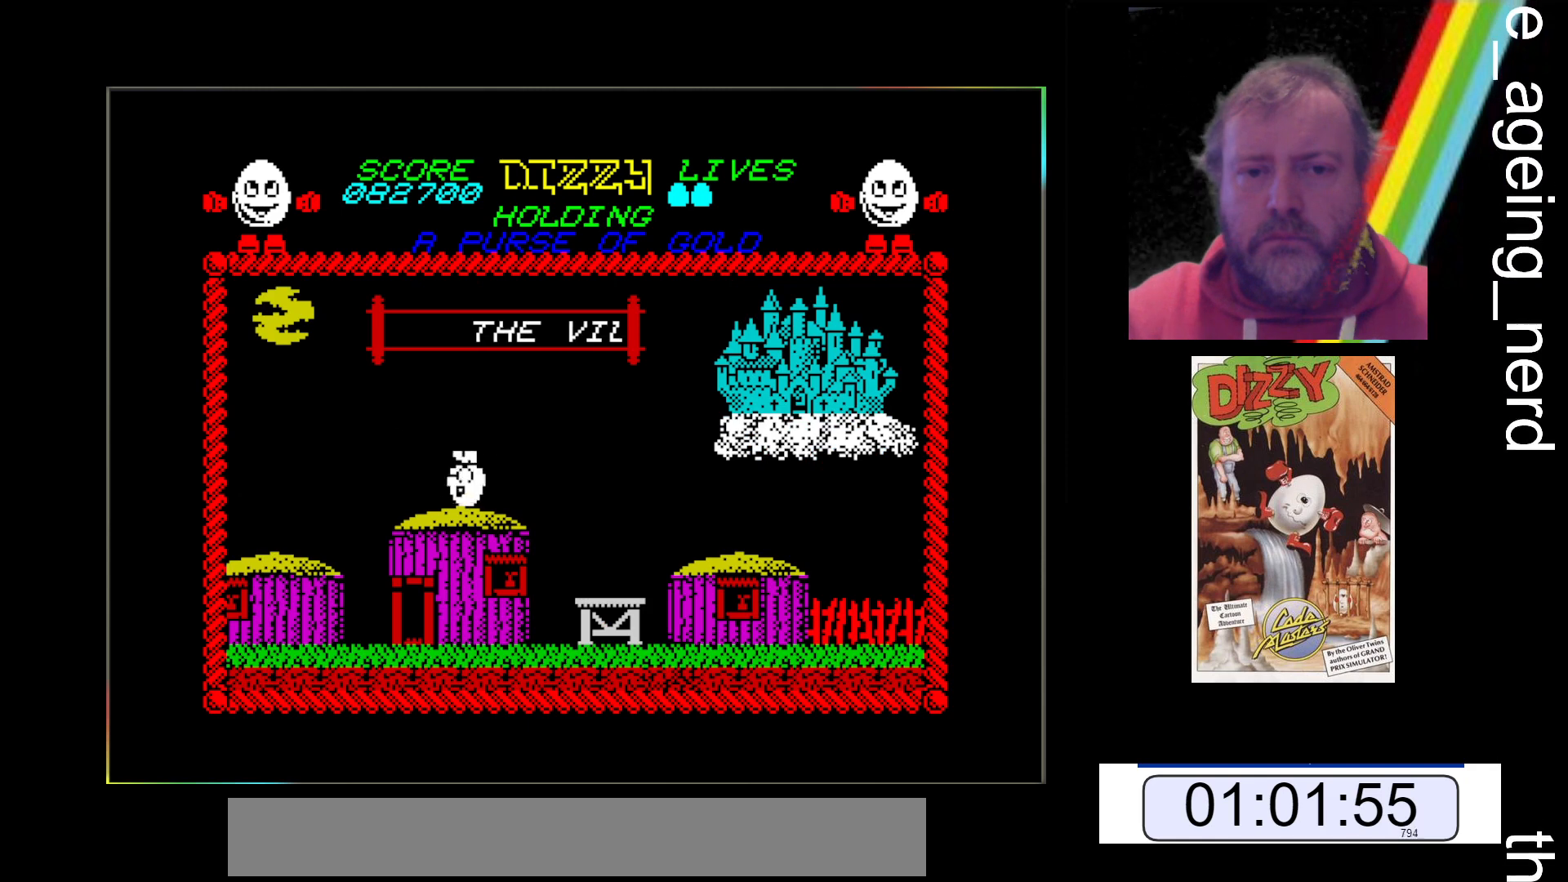
{"keys": ["x"], "events": []}
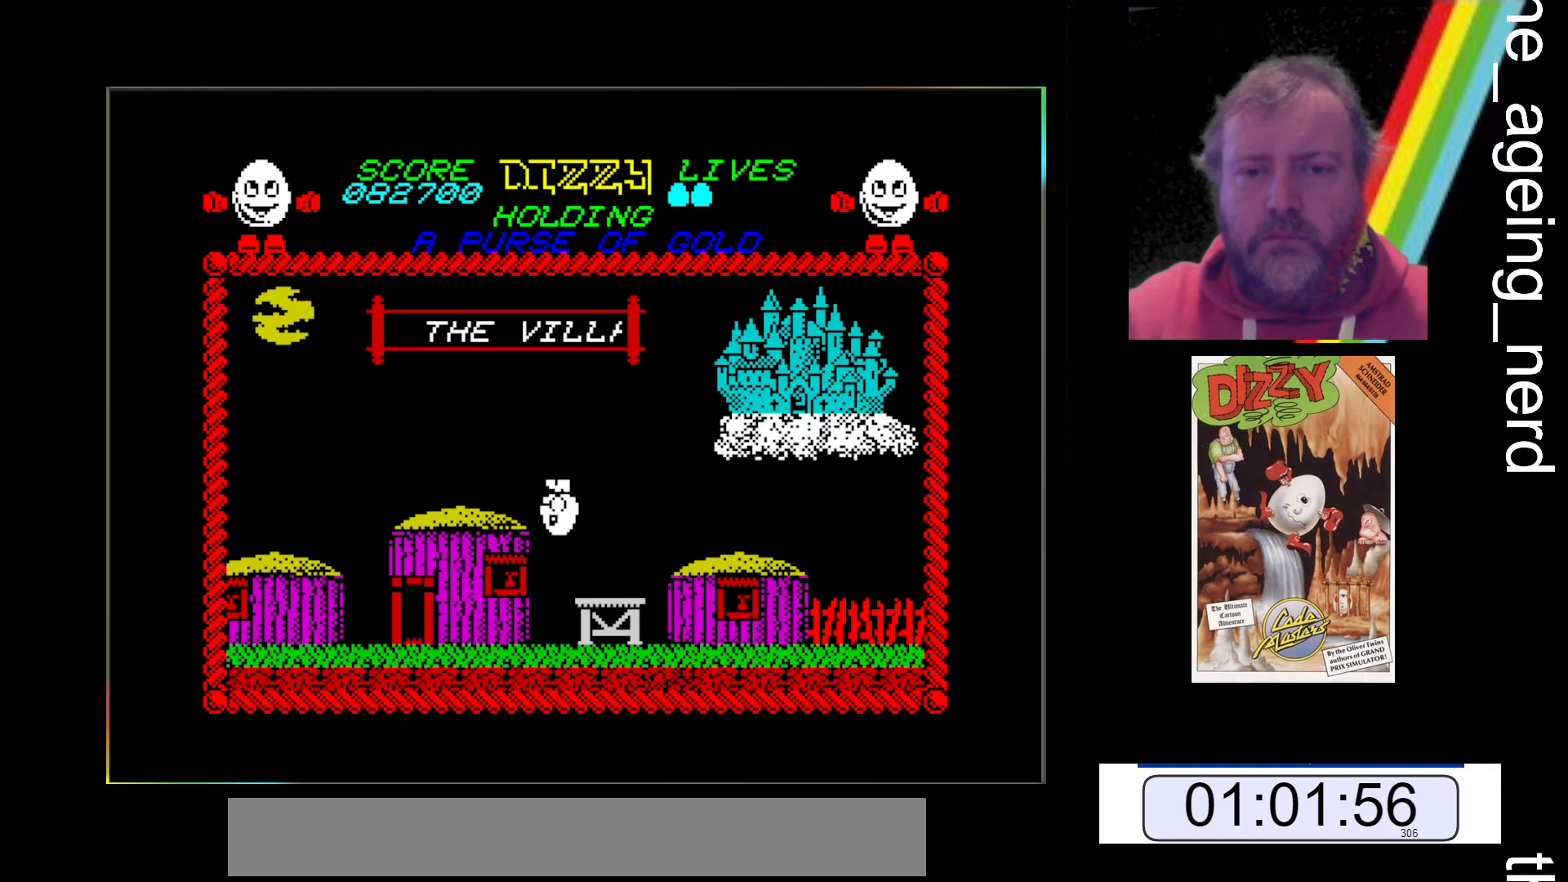
{"keys": ["z"], "events": [[367, "x", "up"], [433, "z", "down"]]}
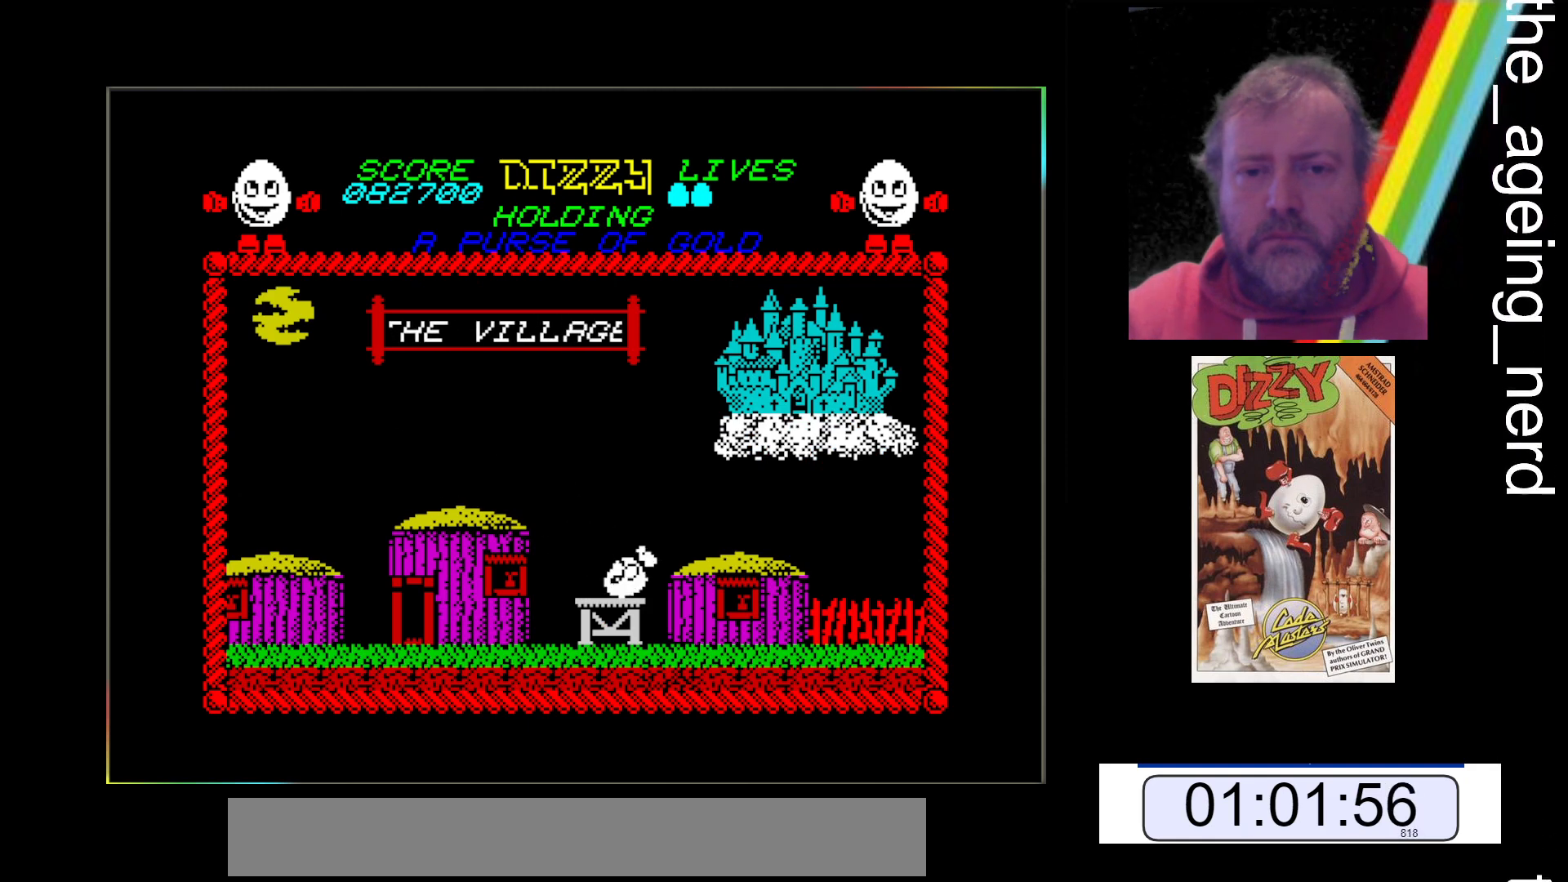
{"keys": ["z"], "events": []}
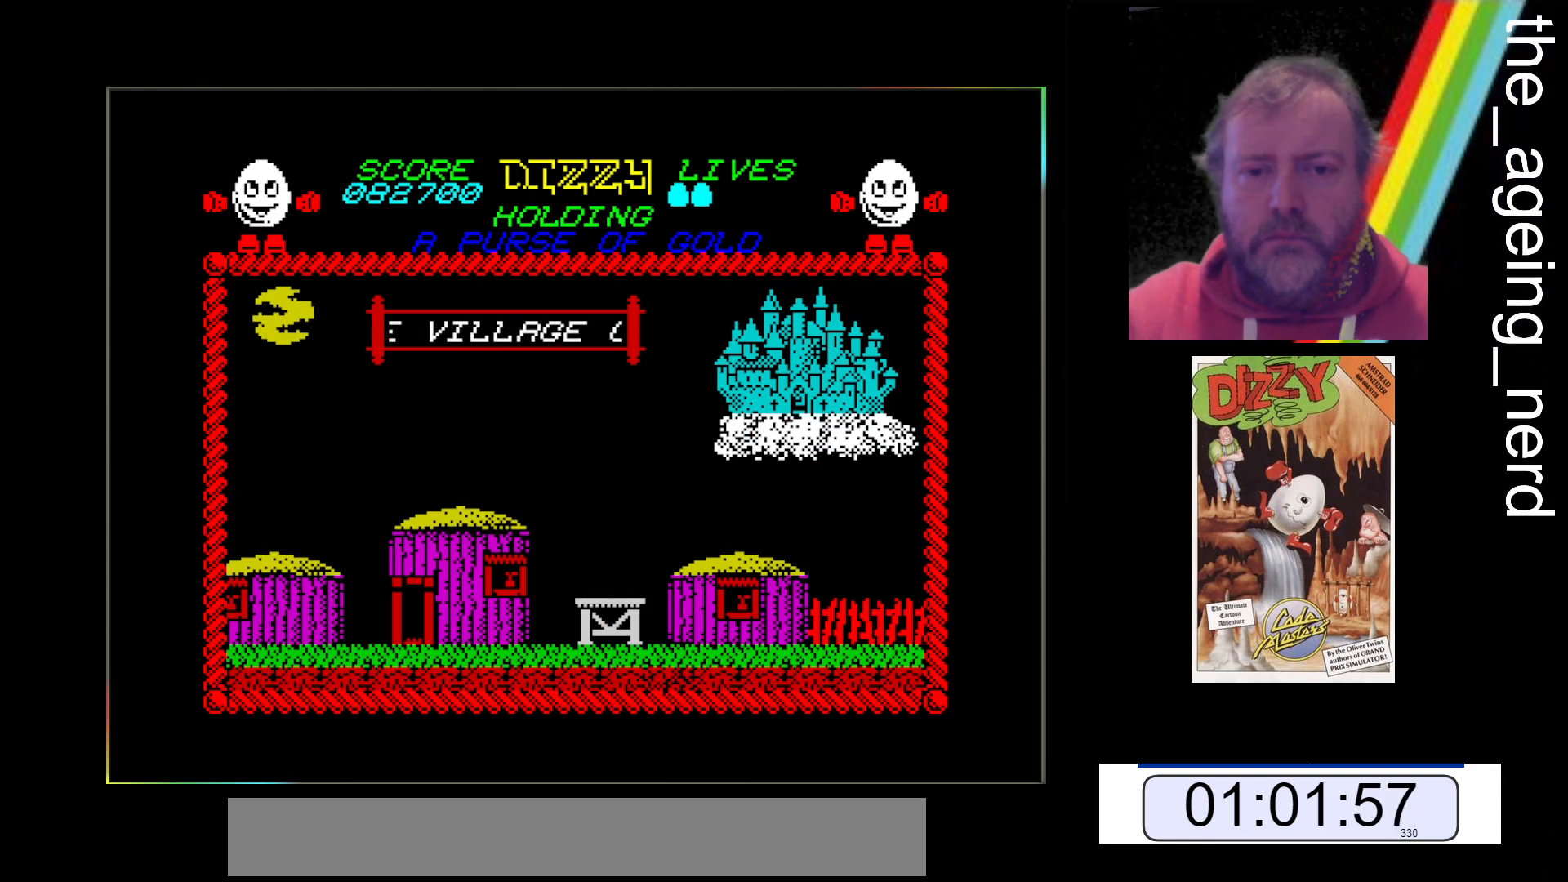
{"keys": ["space", "x"], "events": [[167, "x", "down"], [167, "z", "up"], [267, "space", "down"]]}
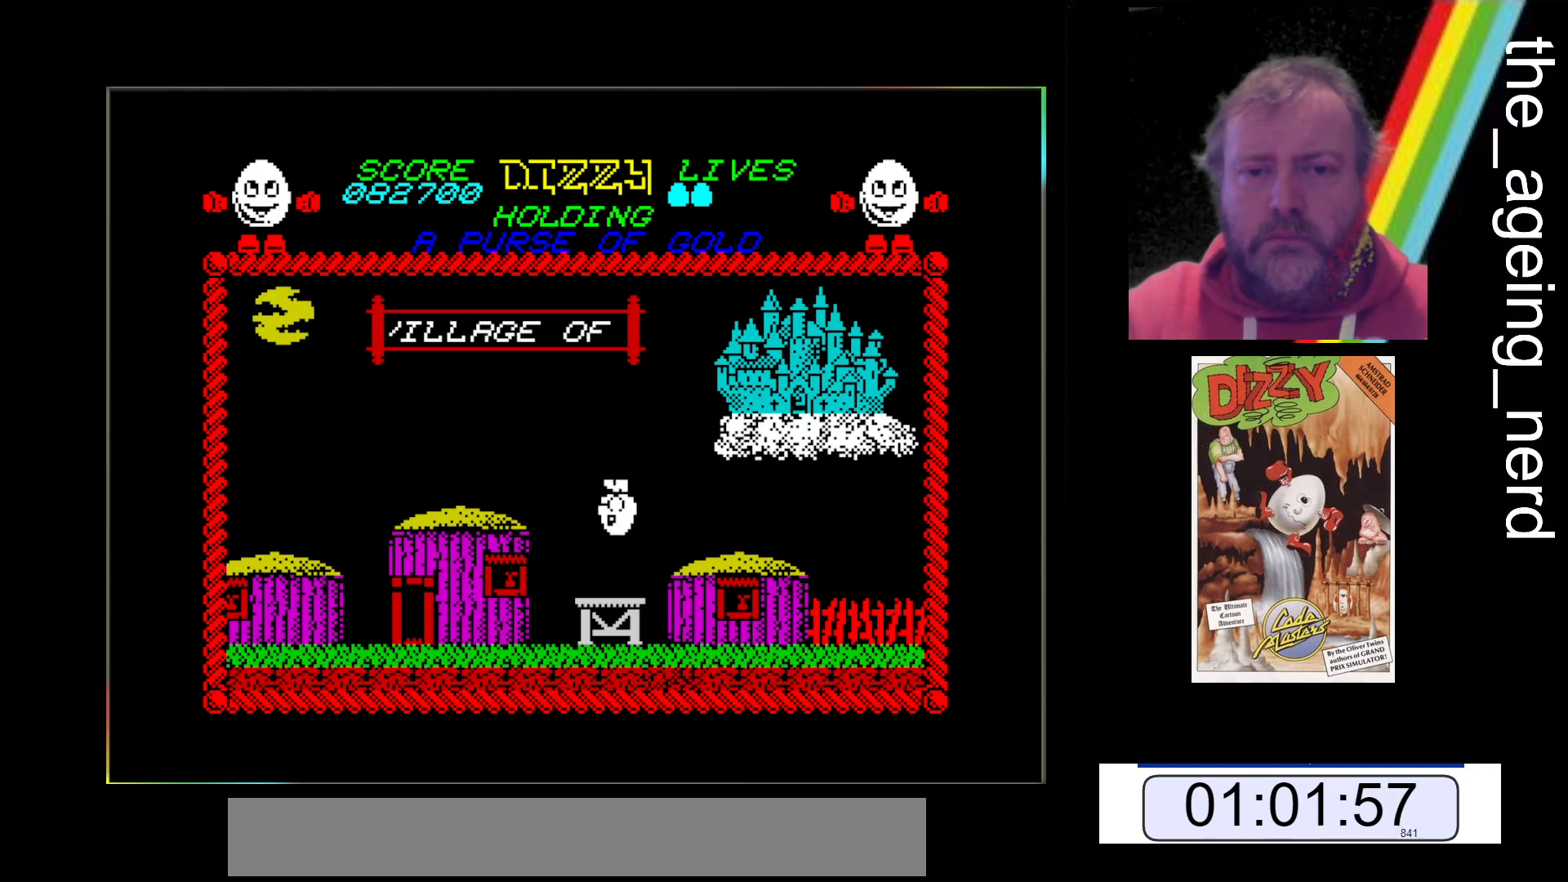
{"keys": ["x"], "events": [[100, "space", "up"]]}
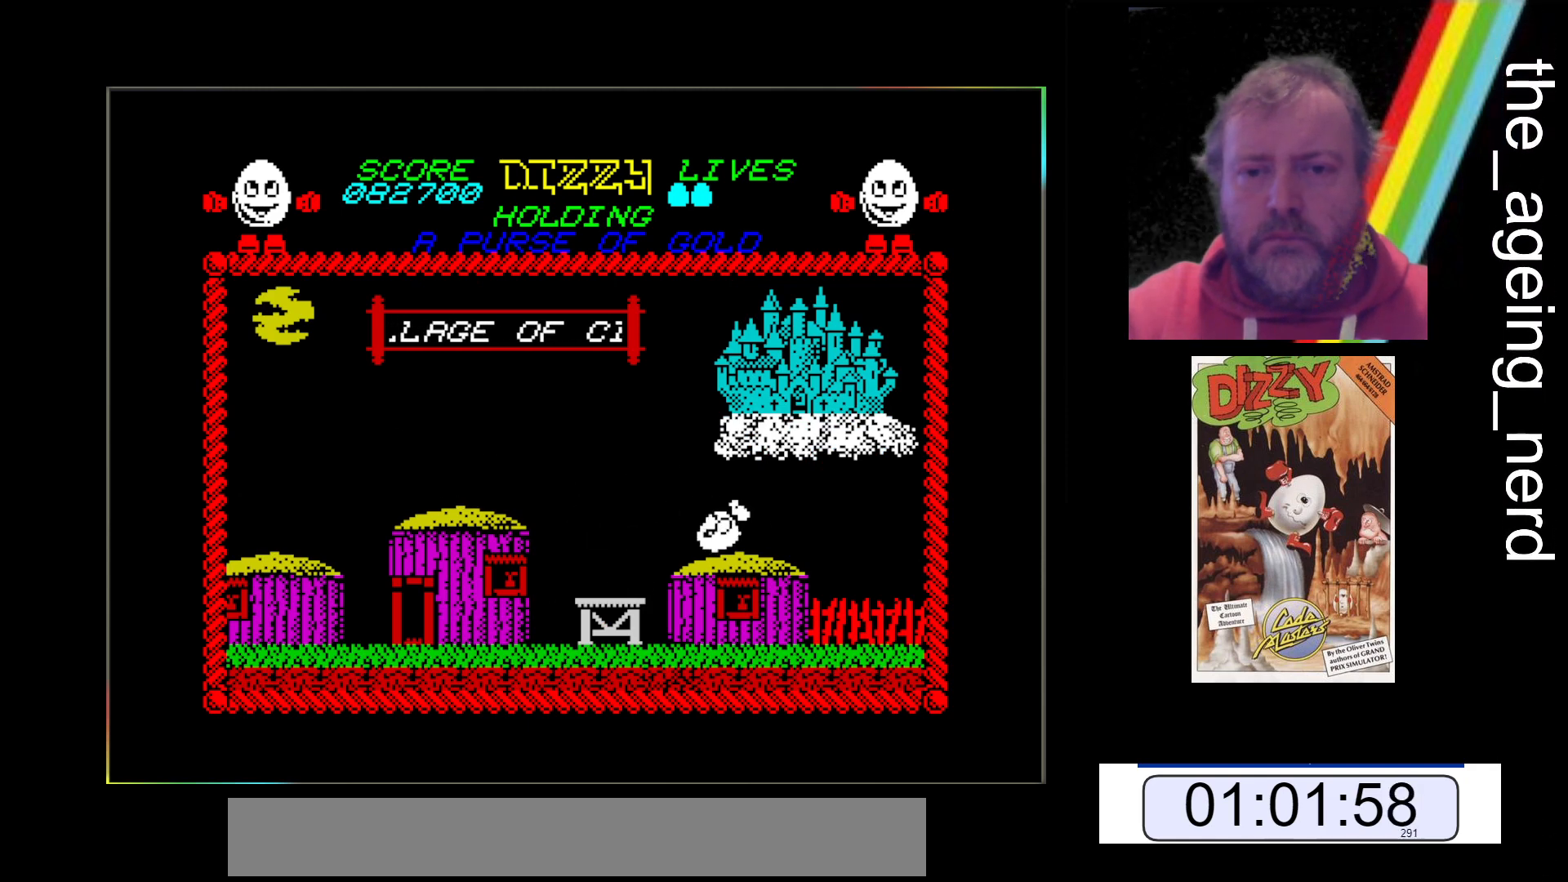
{"keys": ["space", "x"], "events": [[433, "space", "down"]]}
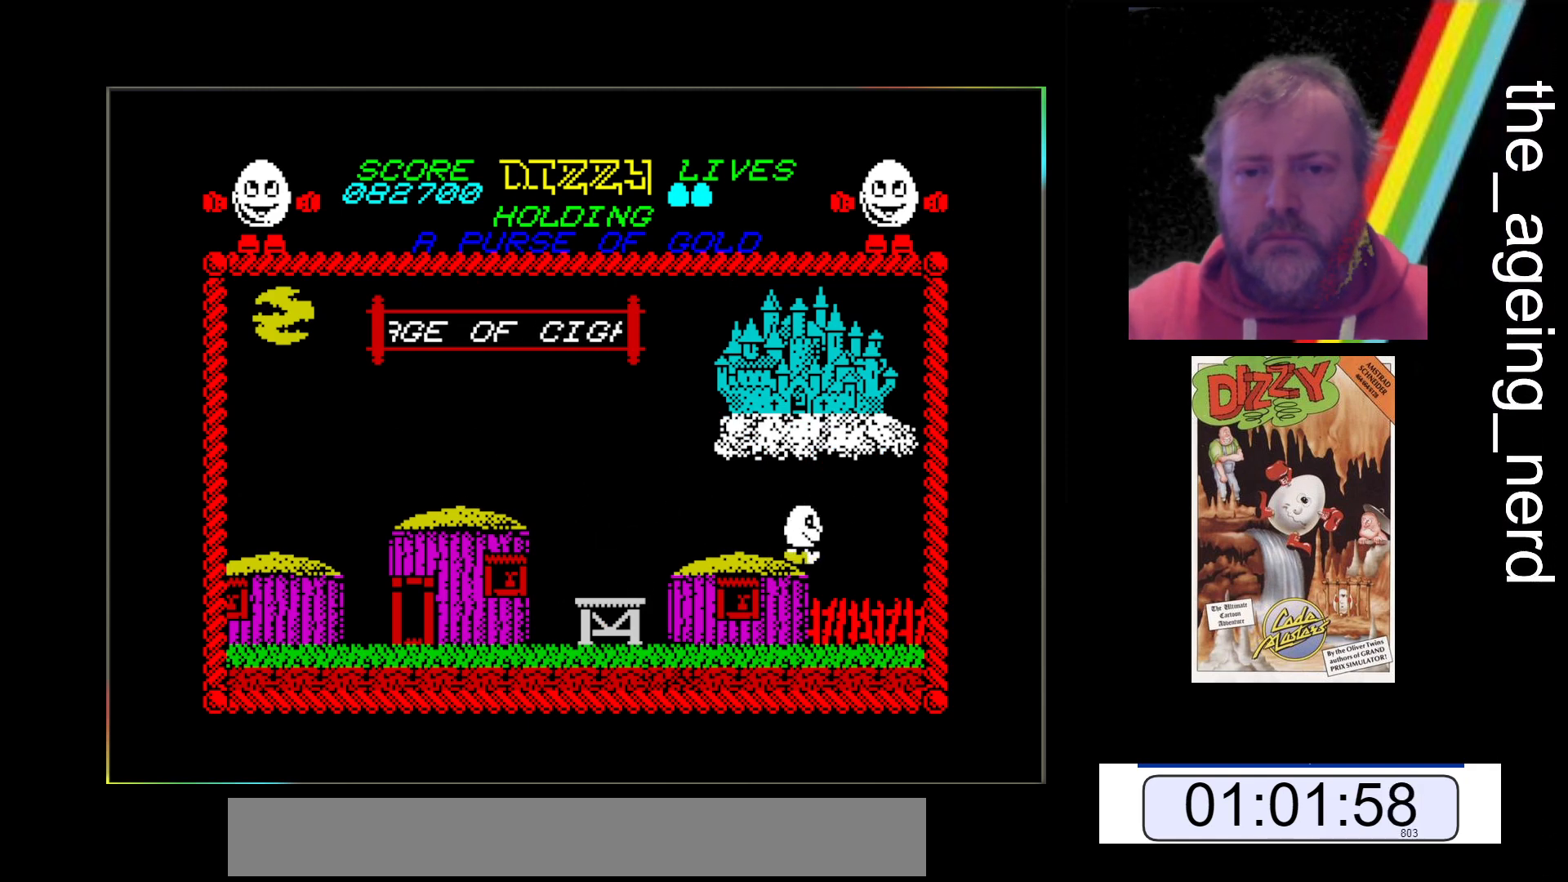
{"keys": ["space", "x"], "events": []}
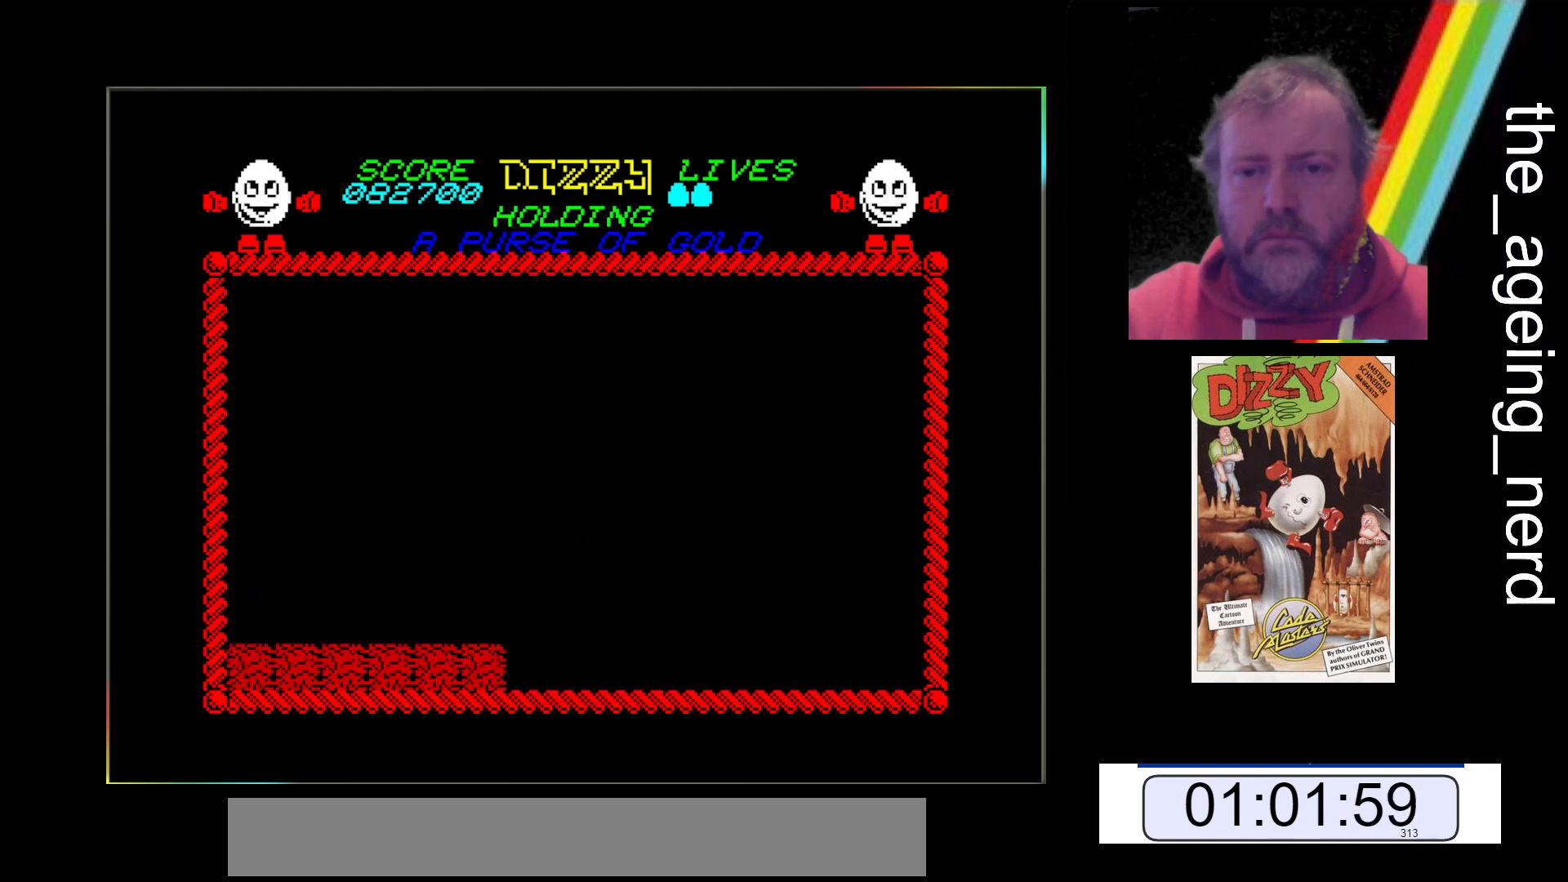
{"keys": ["x"], "events": [[133, "space", "up"]]}
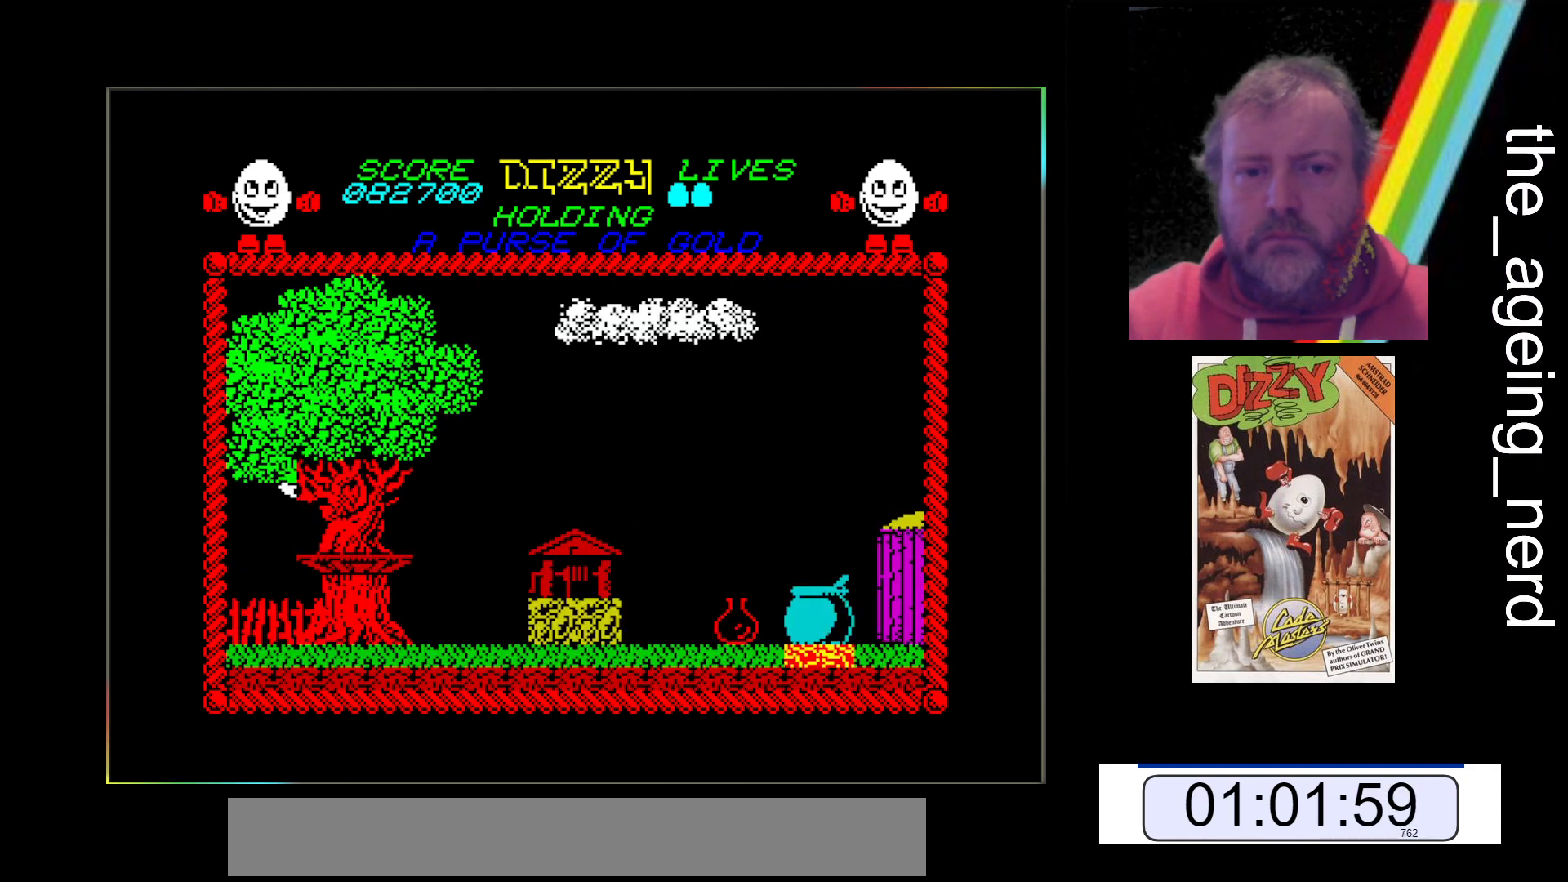
{"keys": ["x"], "events": []}
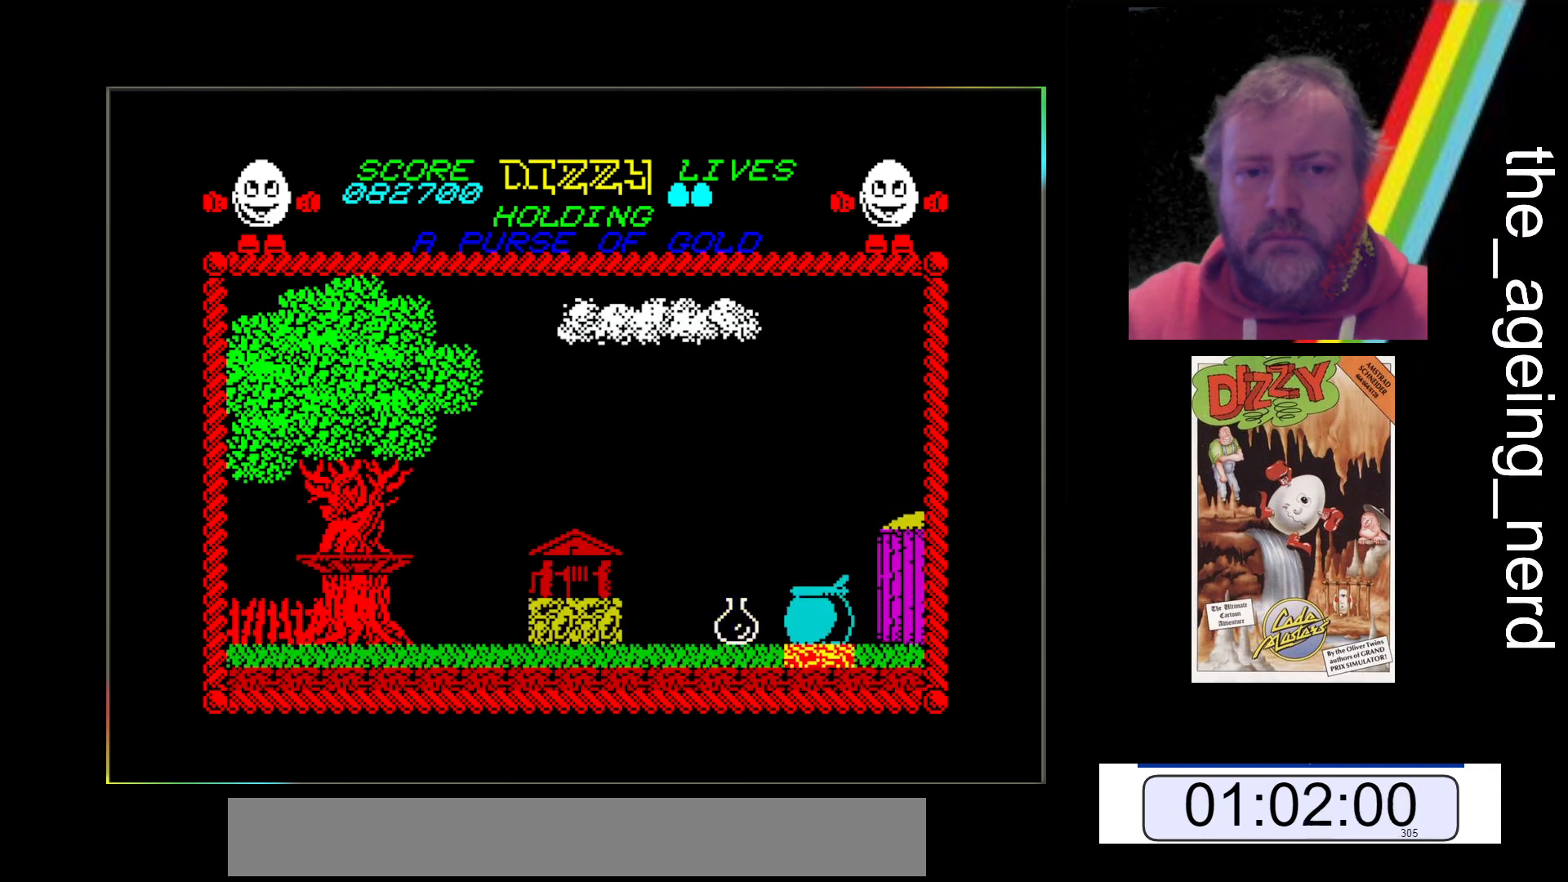
{"keys": ["space", "x"], "events": [[167, "space", "down"]]}
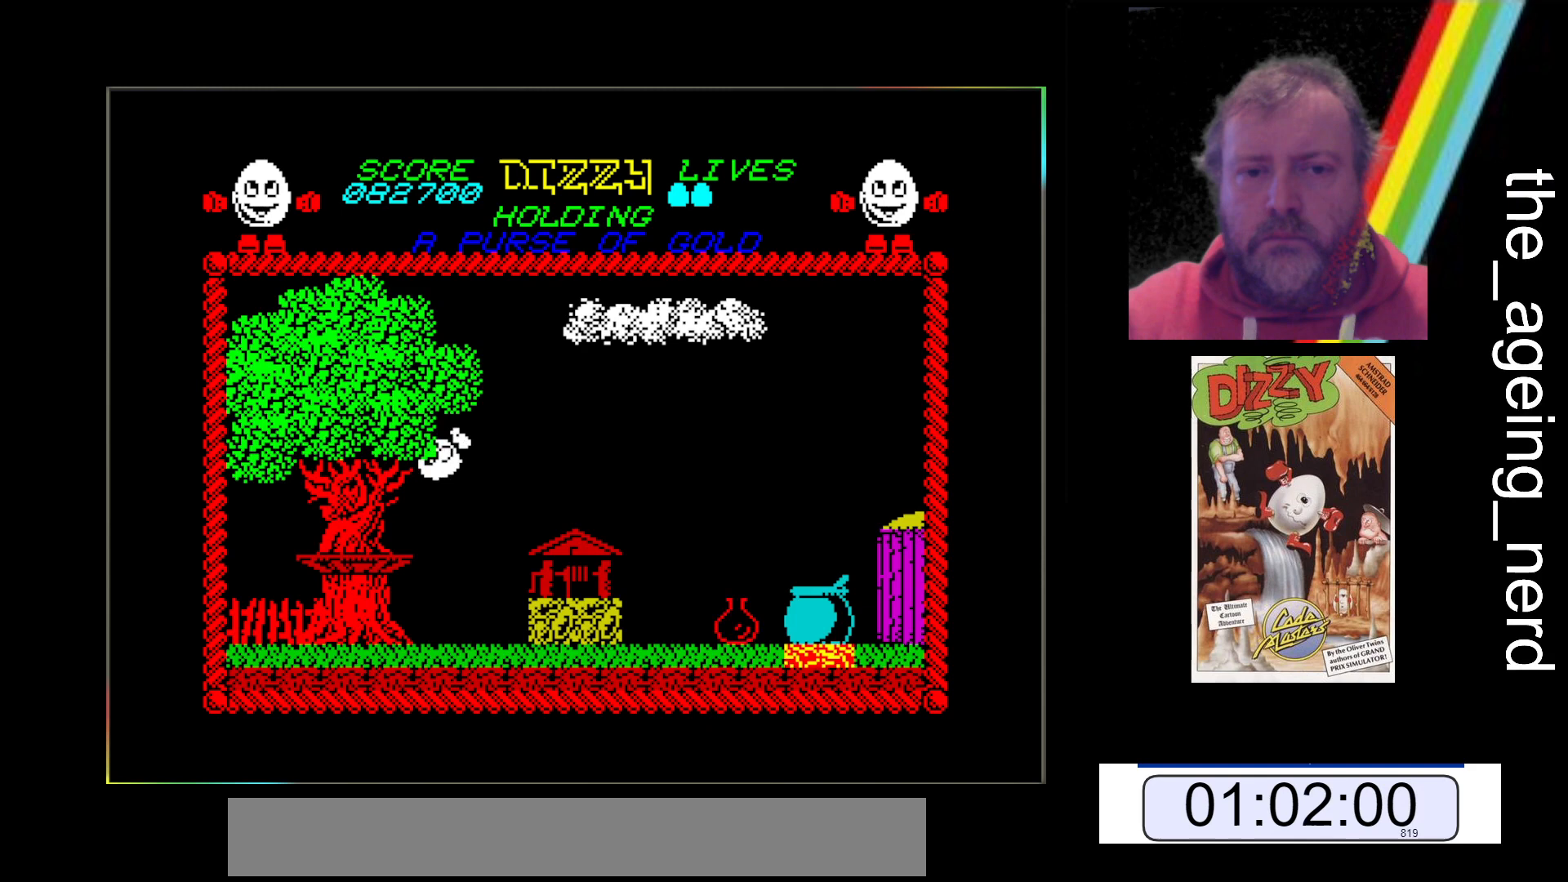
{"keys": ["x"], "events": [[167, "space", "up"]]}
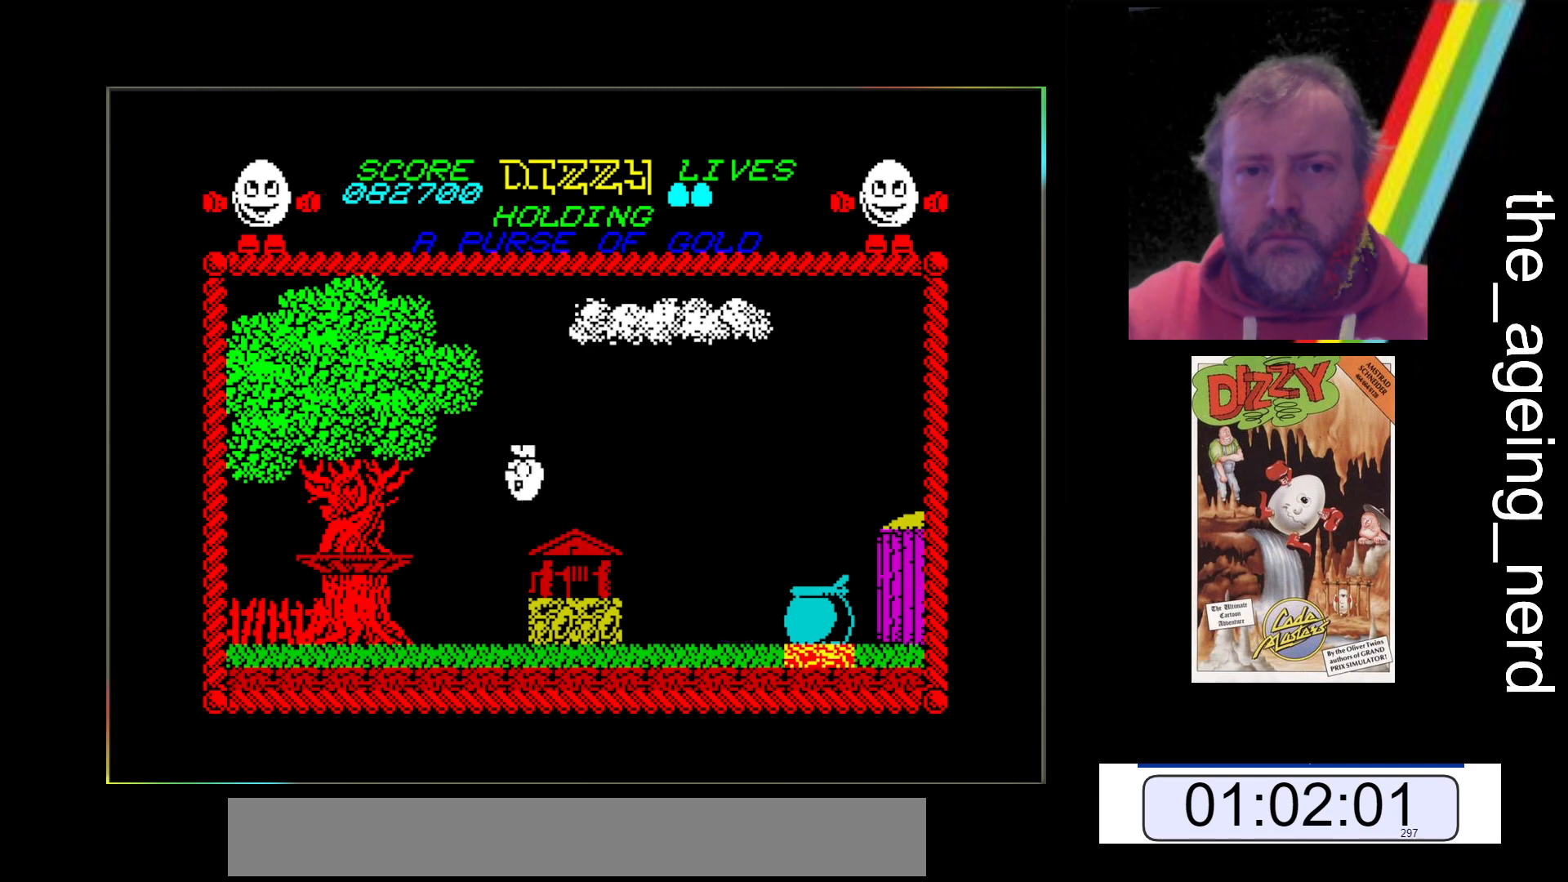
{"keys": ["space", "x"], "events": [[333, "space", "down"]]}
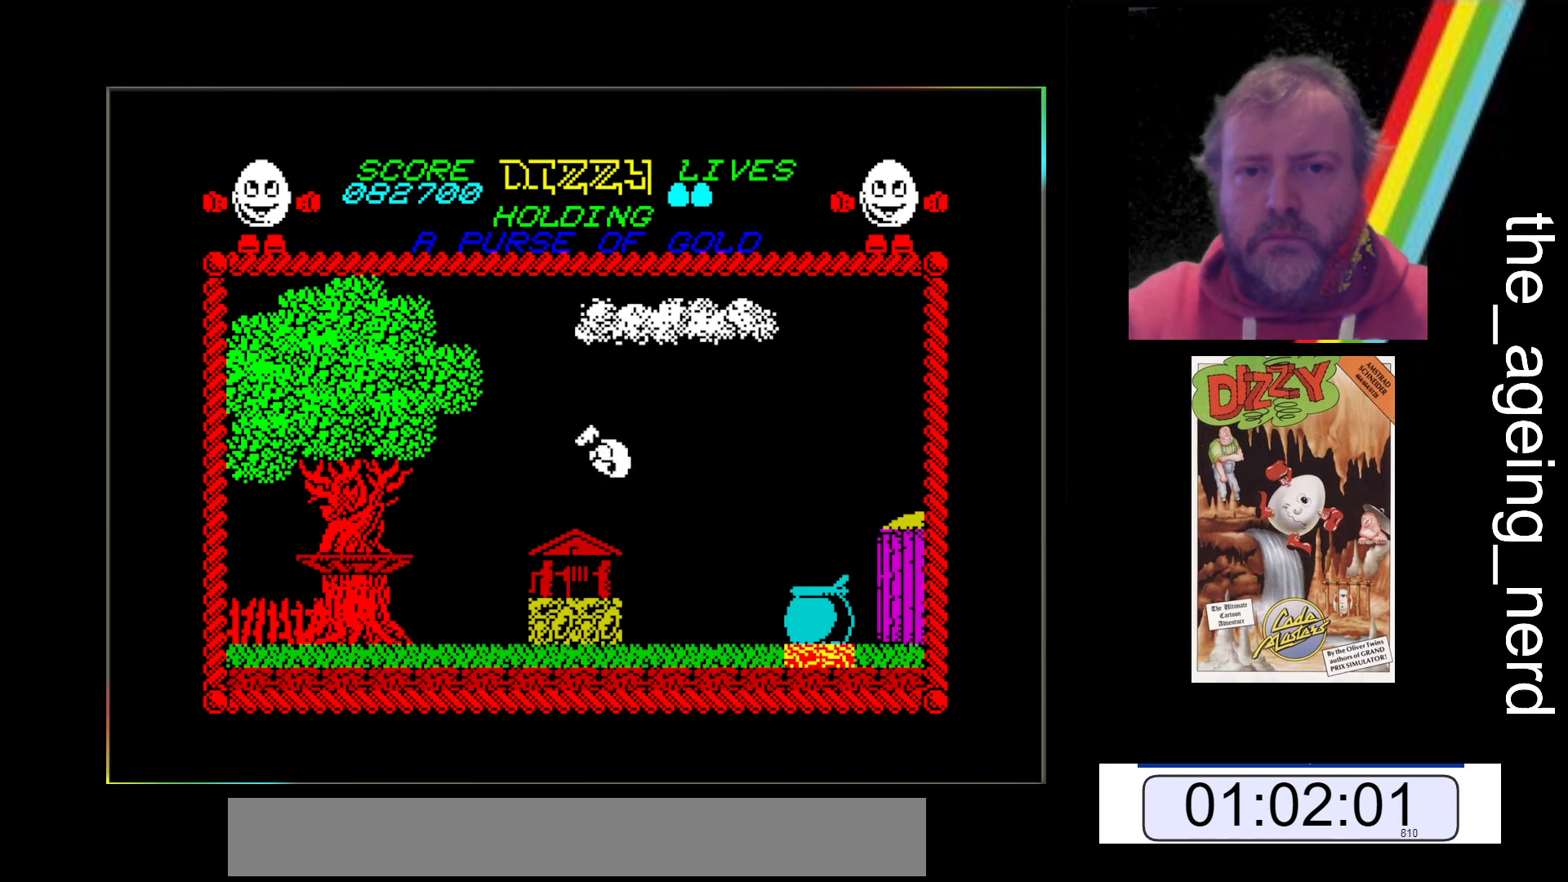
{"keys": ["space", "x"], "events": []}
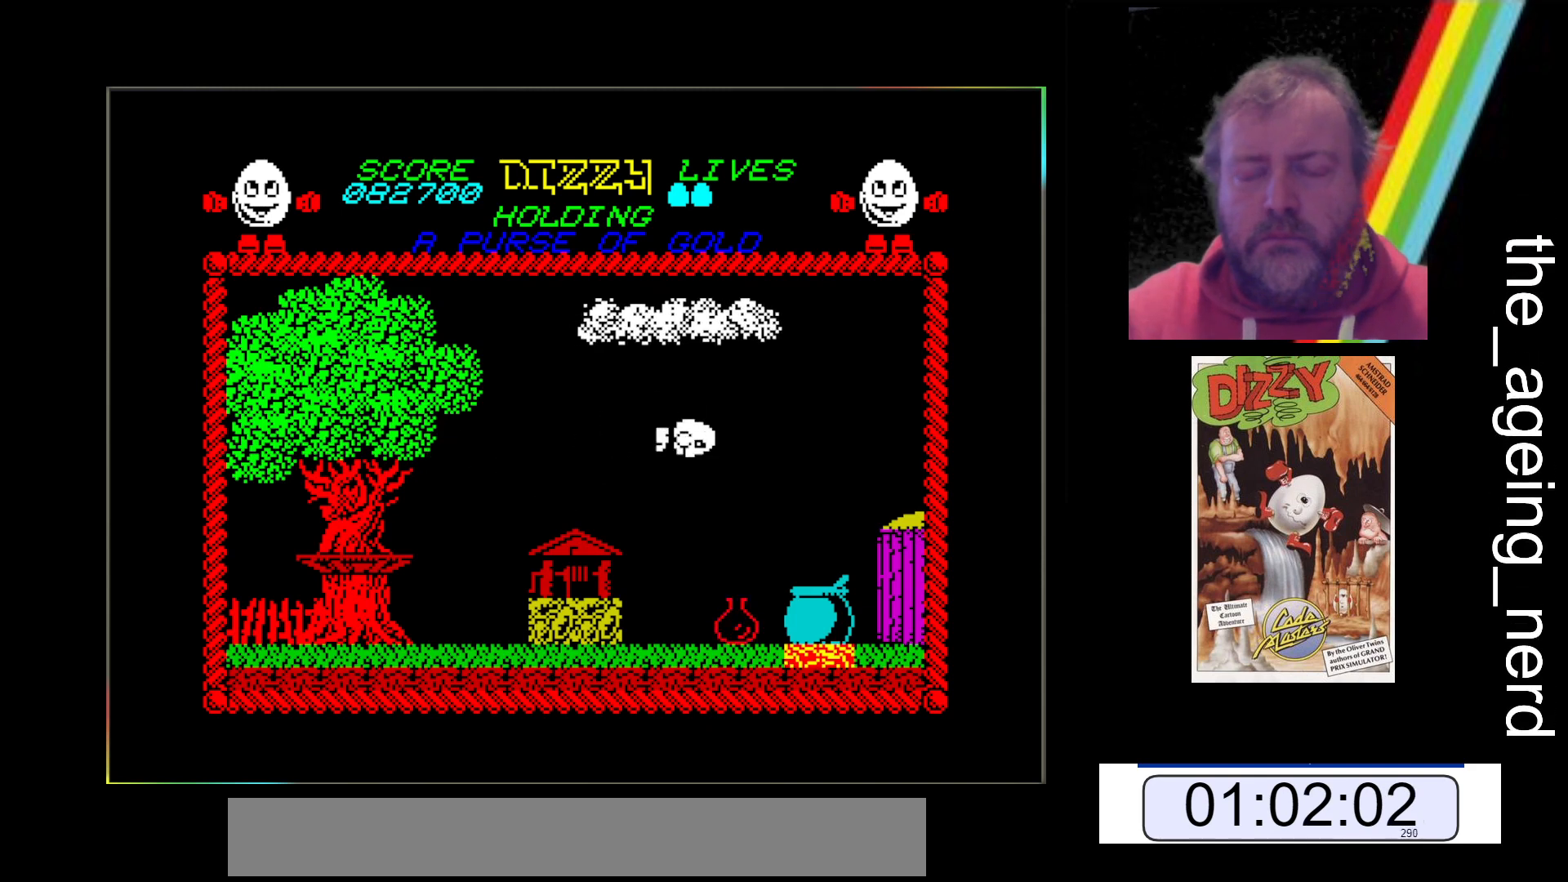
{"keys": ["x"], "events": [[133, "space", "up"]]}
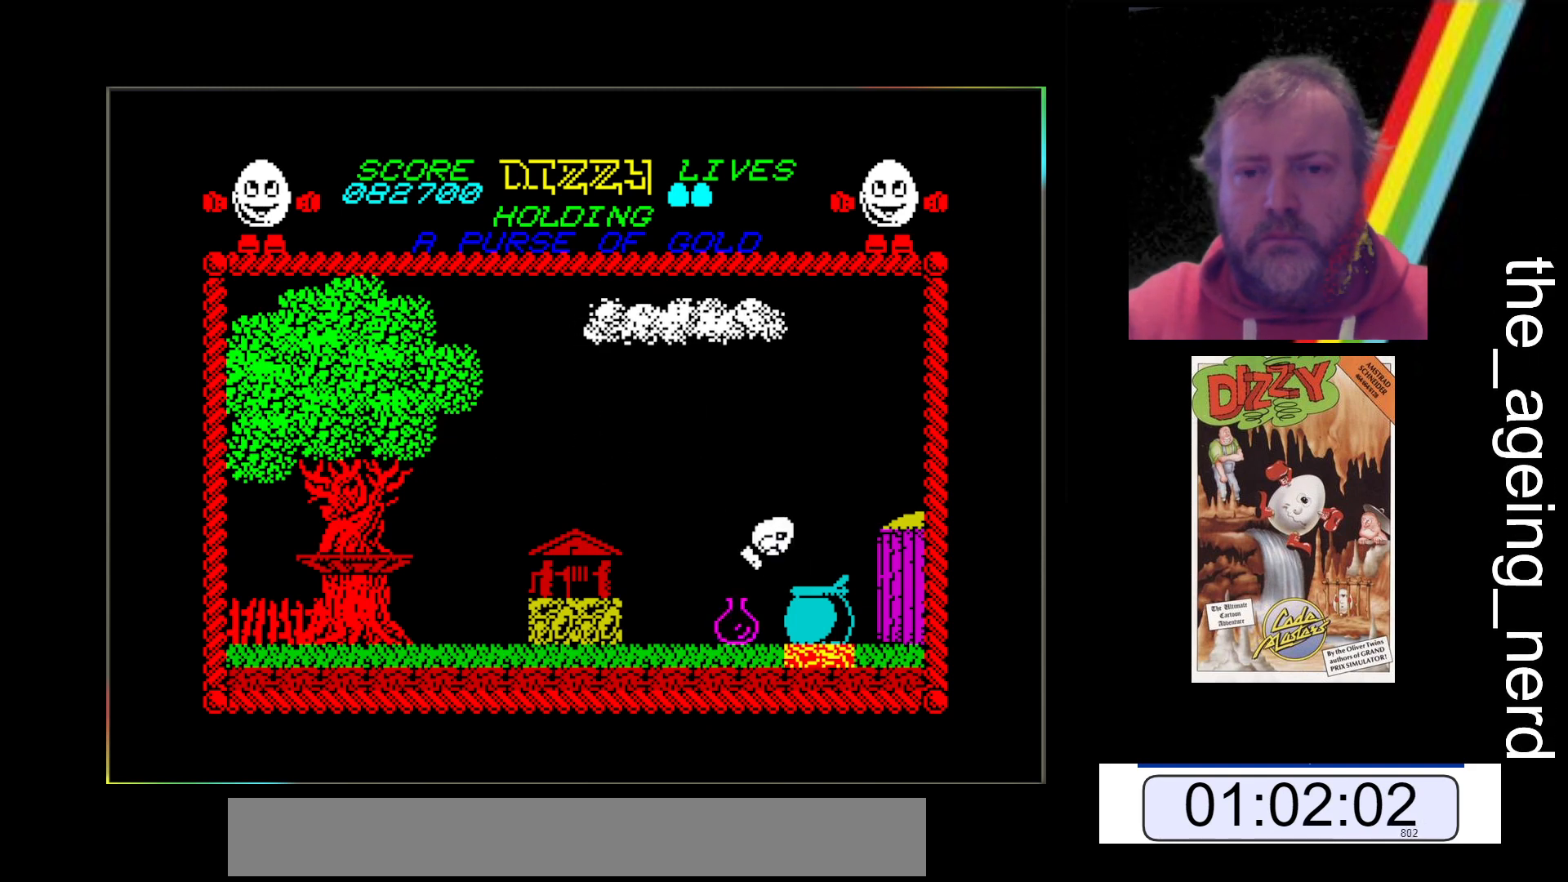
{"keys": ["z"], "events": [[200, "x", "up"], [333, "z", "down"]]}
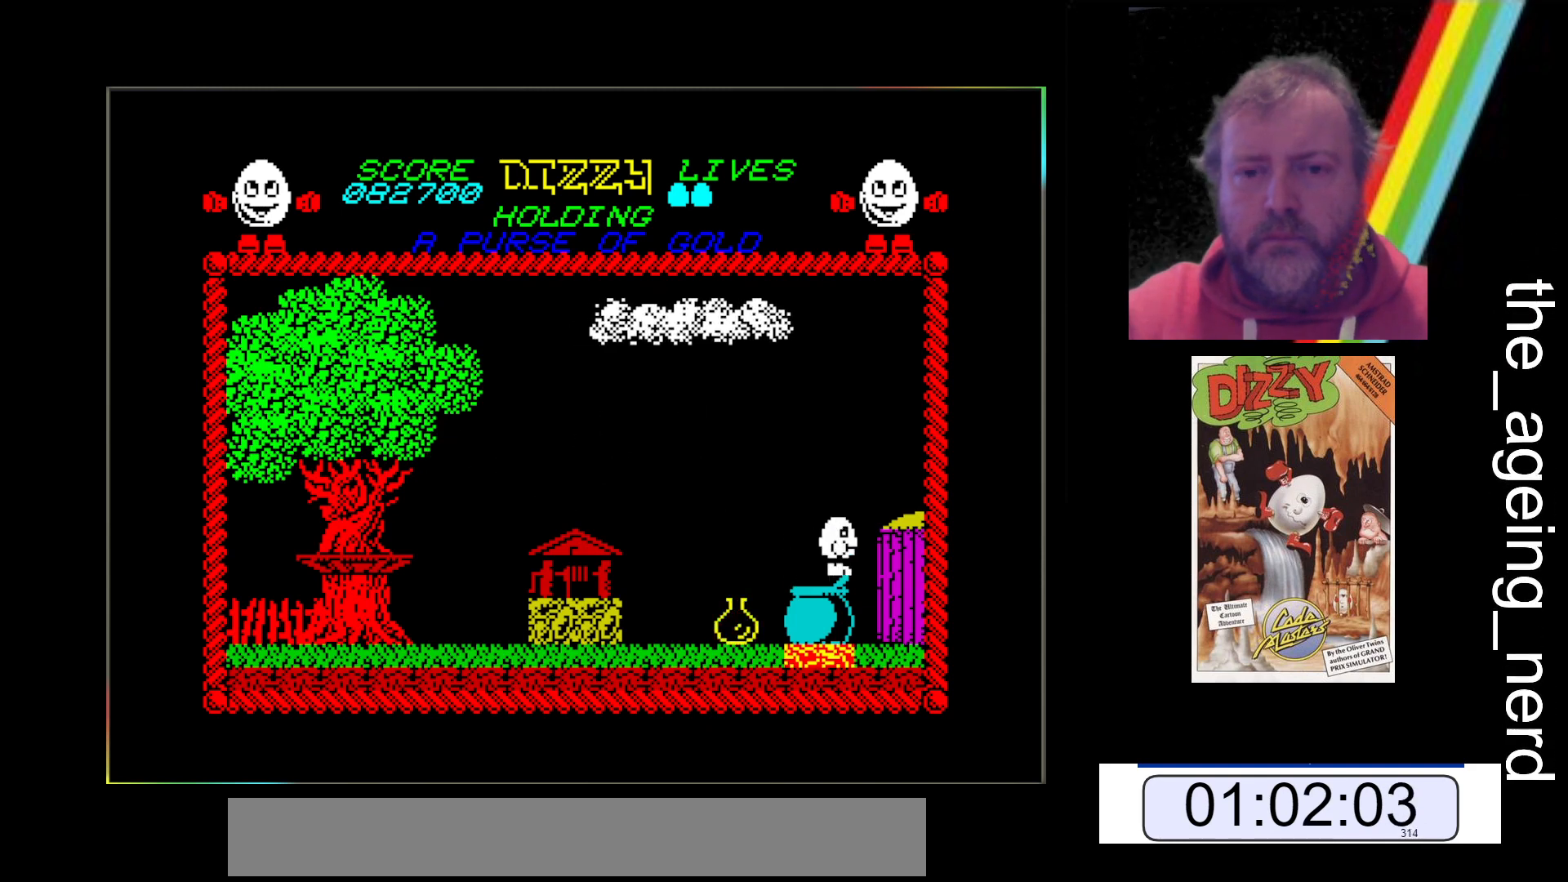
{"keys": ["space", "x"], "events": [[400, "z", "up"], [433, "x", "down"], [500, "space", "down"]]}
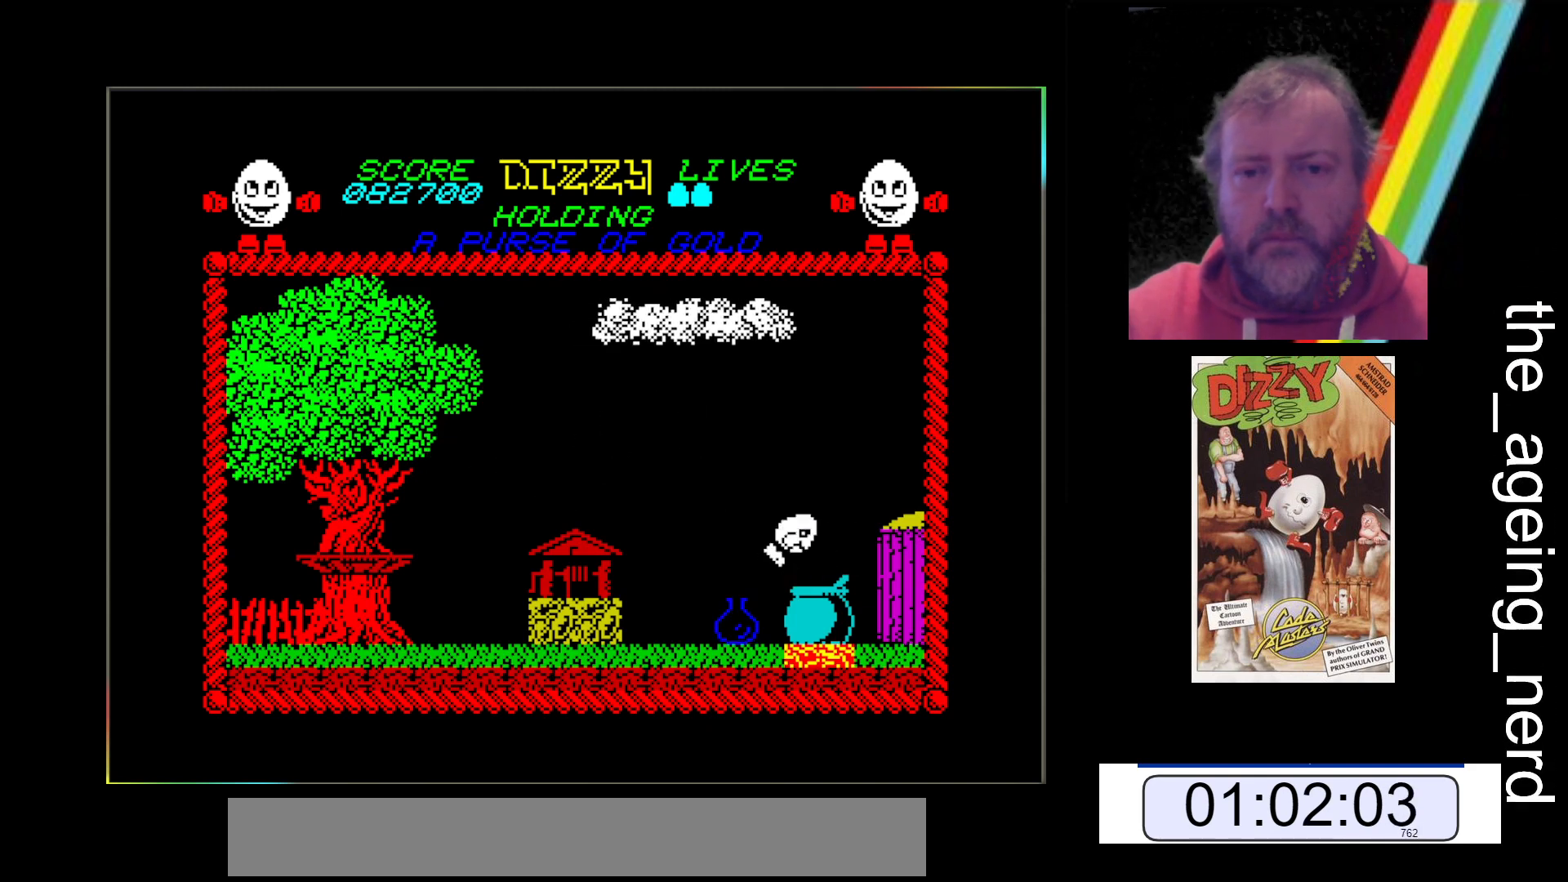
{"keys": ["x"], "events": [[400, "space", "up"]]}
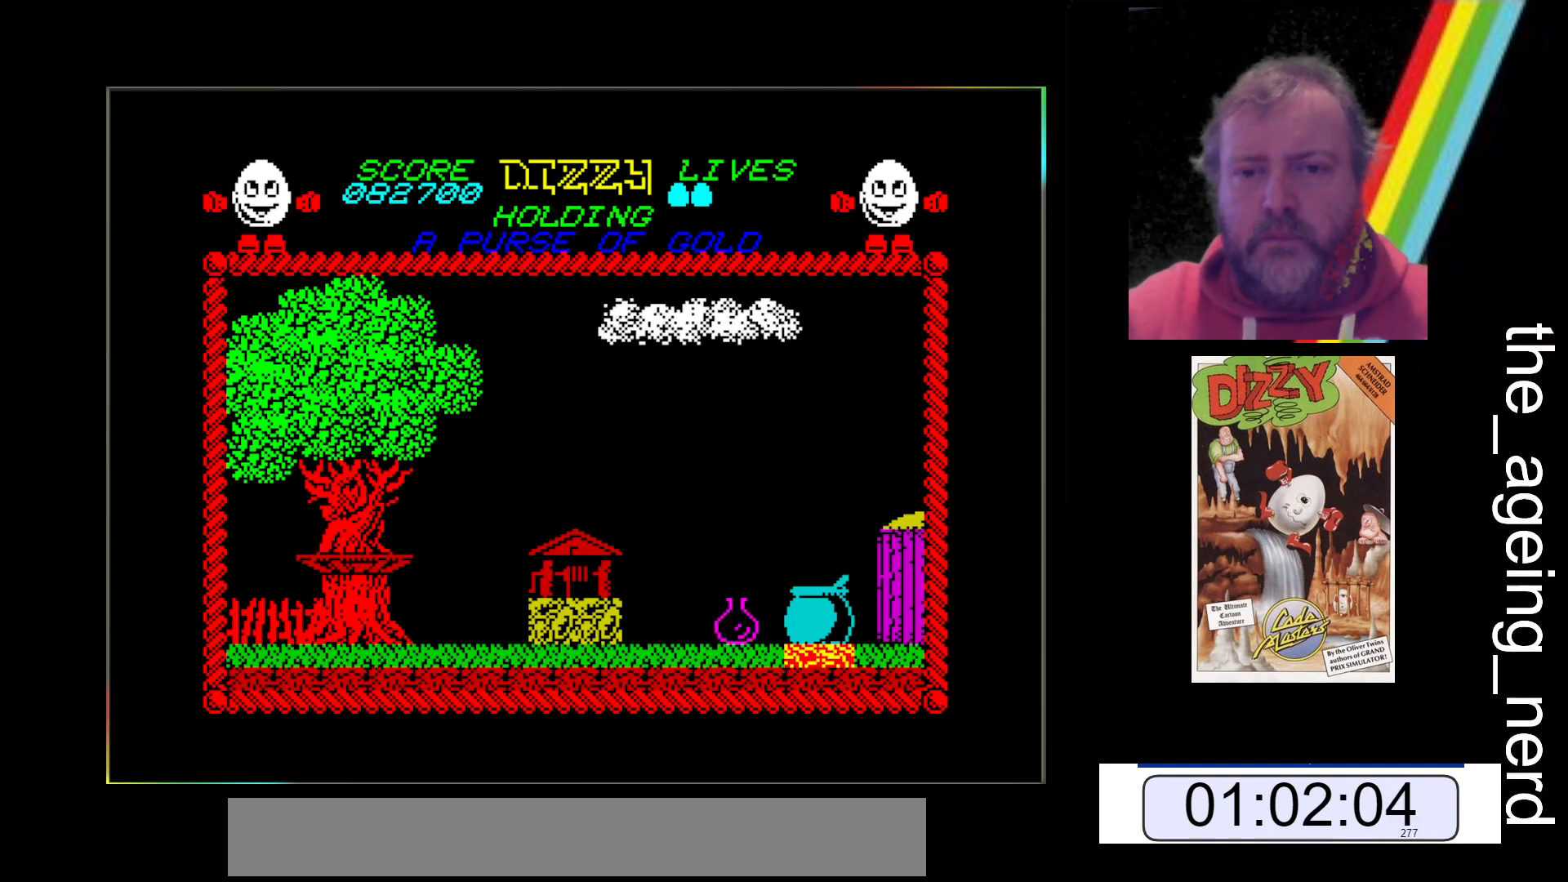
{"keys": ["x"], "events": []}
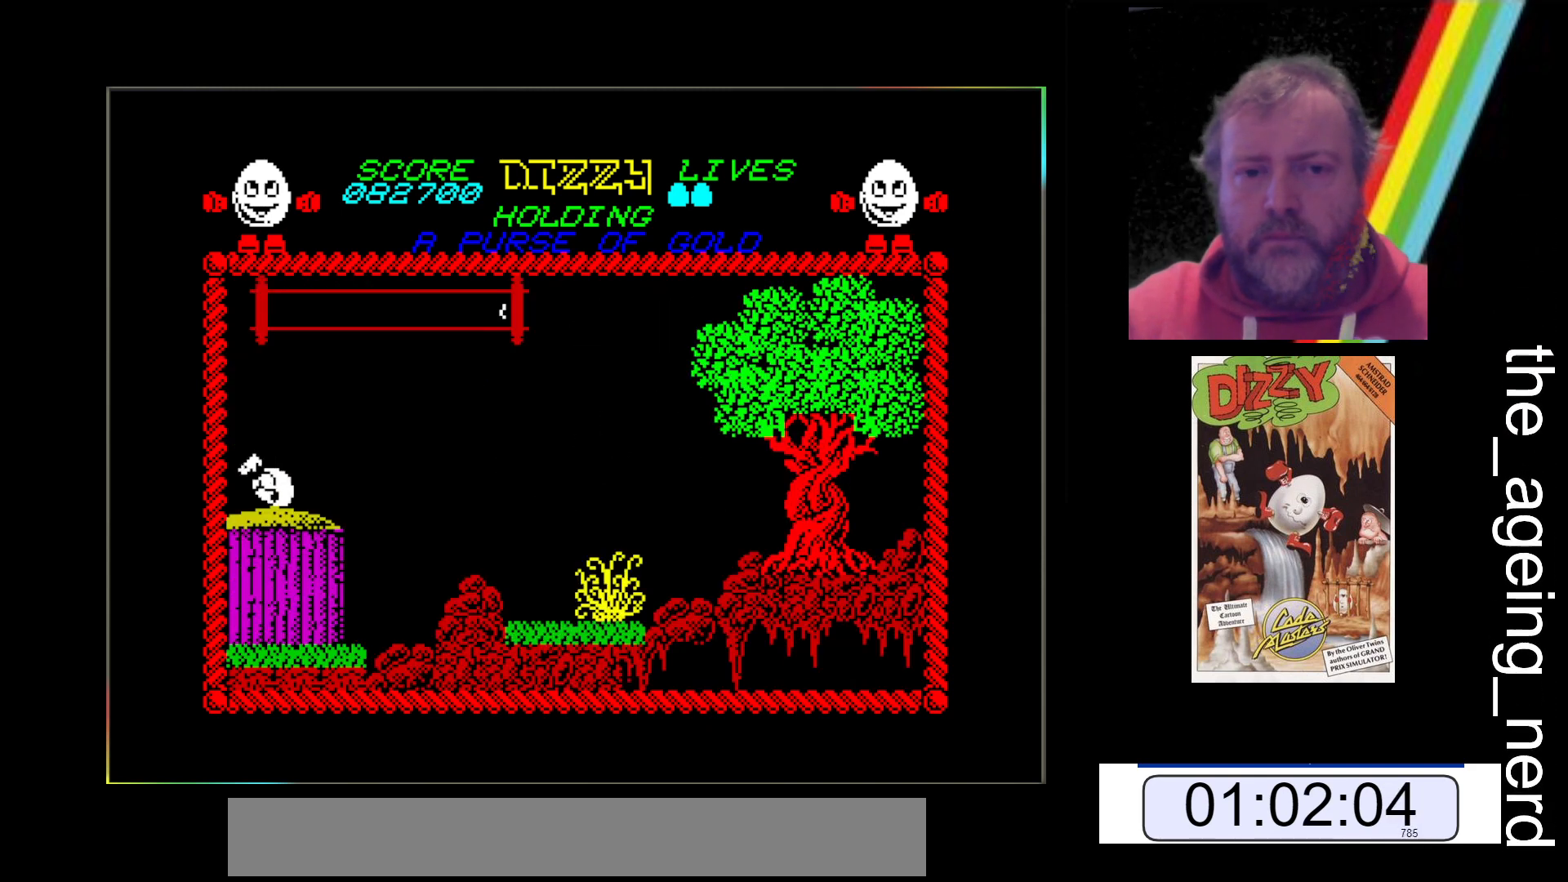
{"keys": ["space", "x"], "events": [[267, "space", "down"]]}
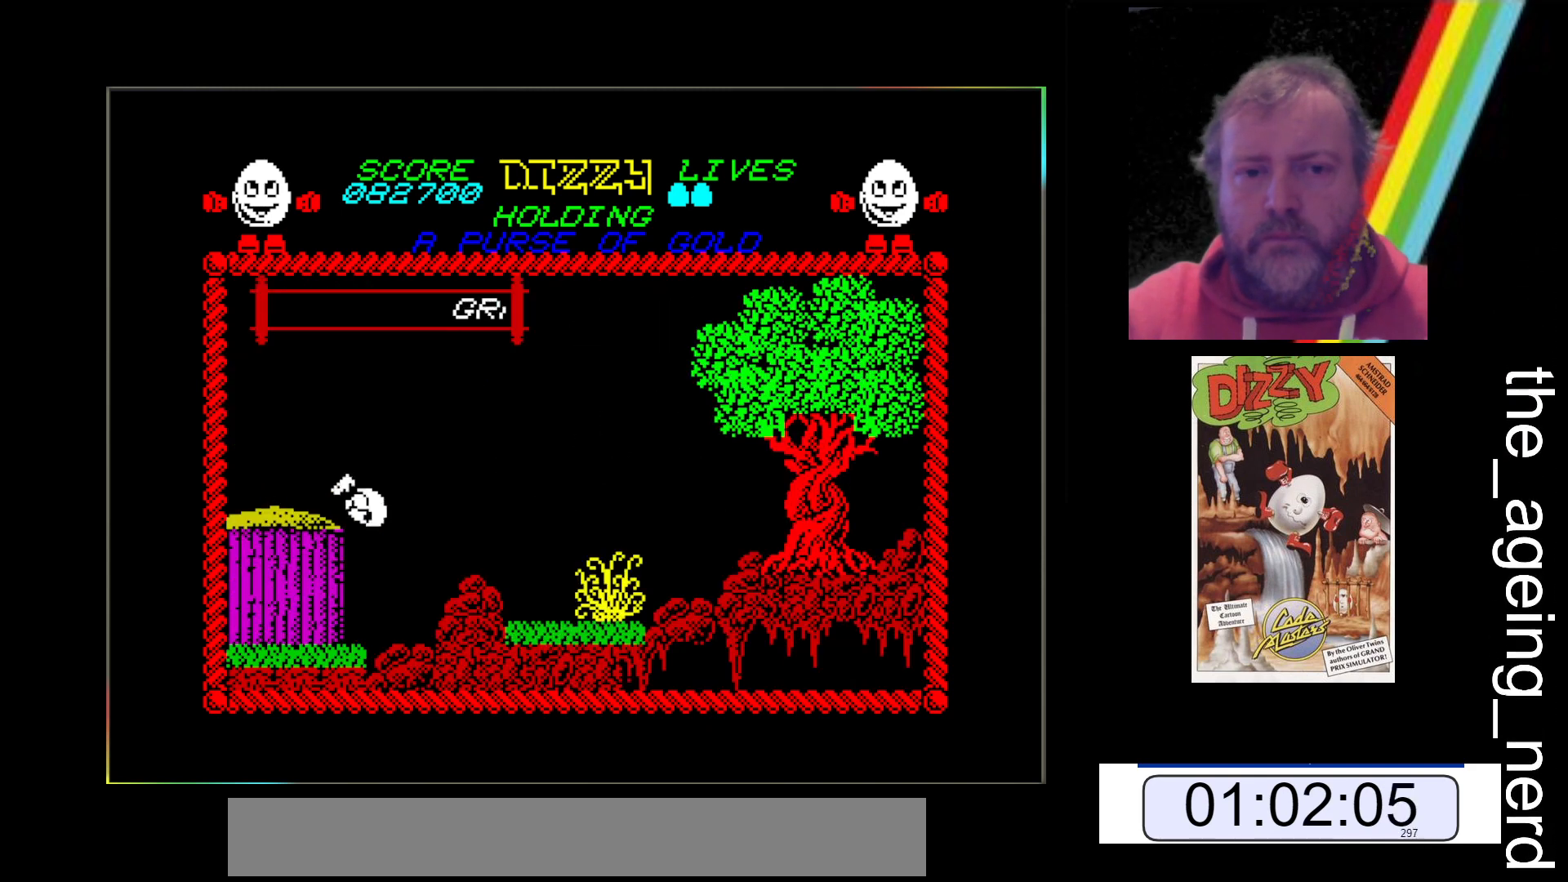
{"keys": ["space", "x"], "events": []}
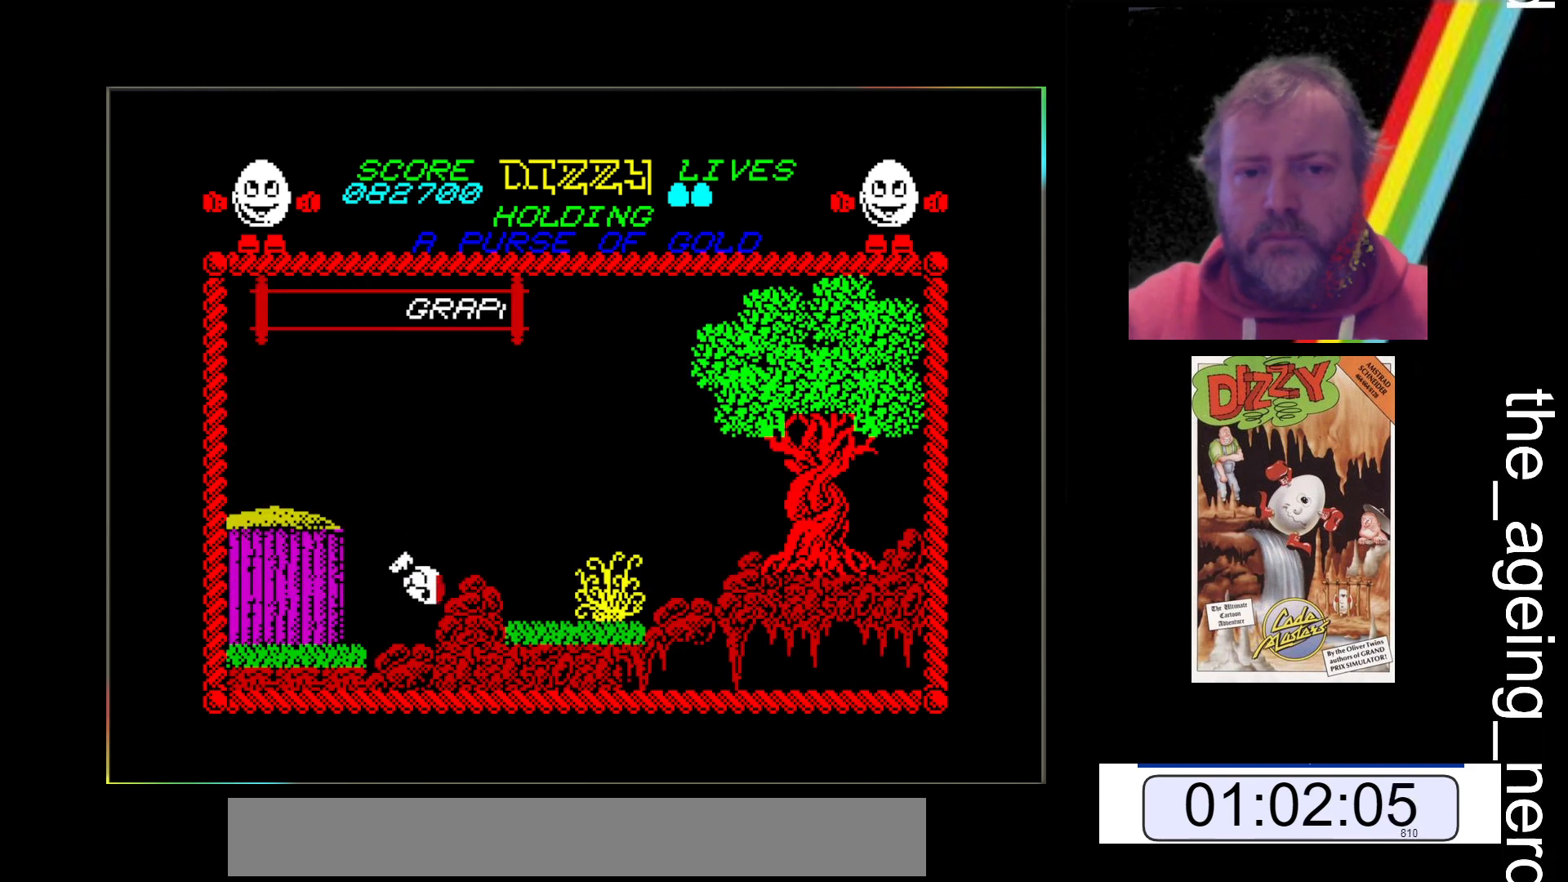
{"keys": ["space", "x"], "events": []}
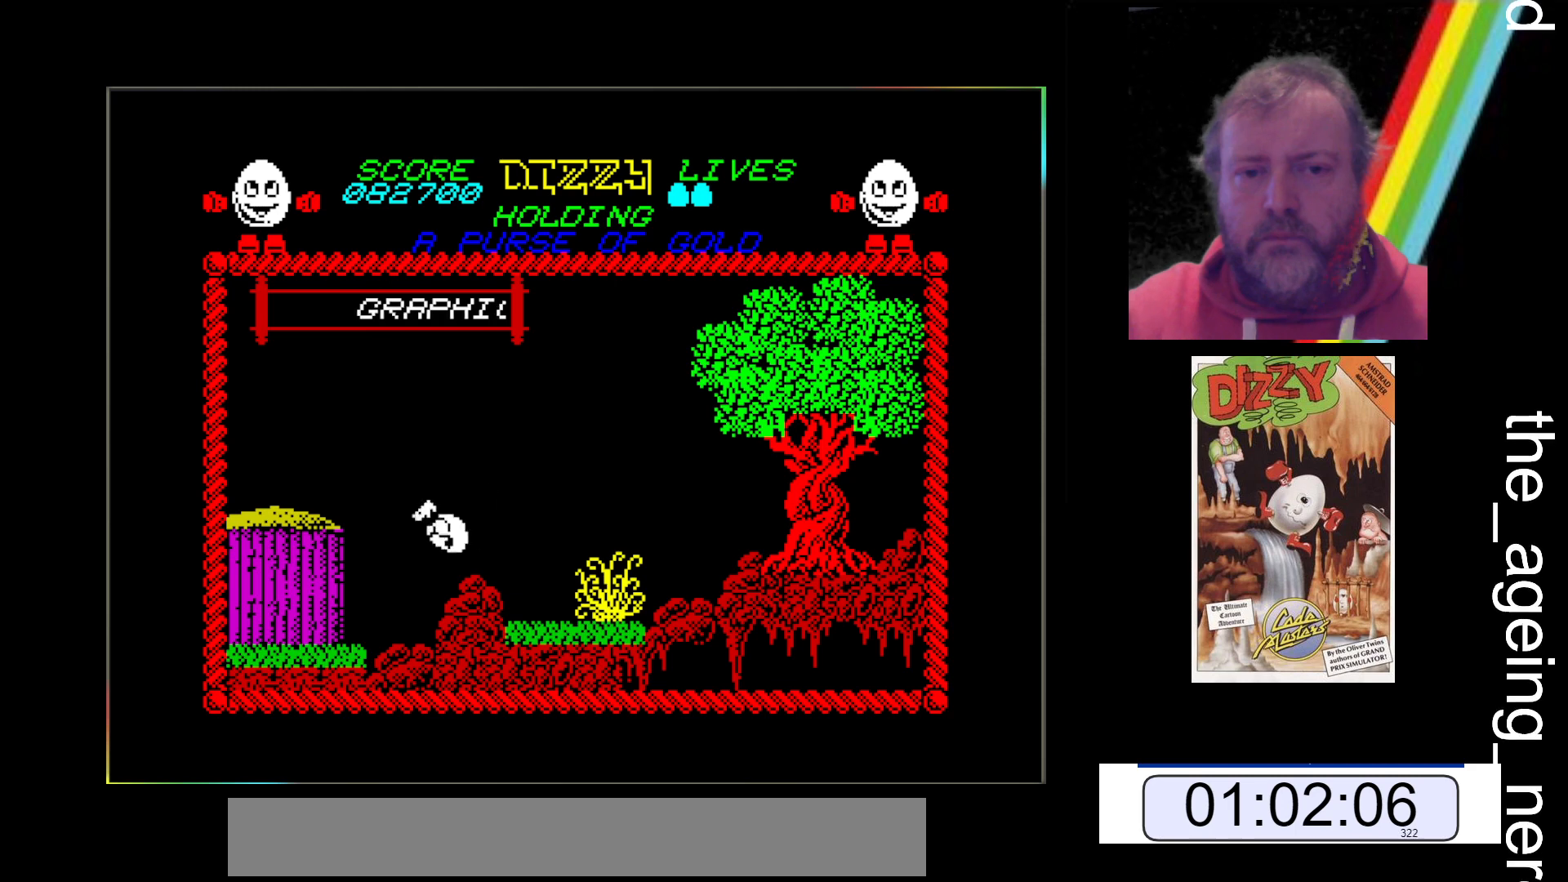
{"keys": ["x"], "events": [[133, "space", "up"]]}
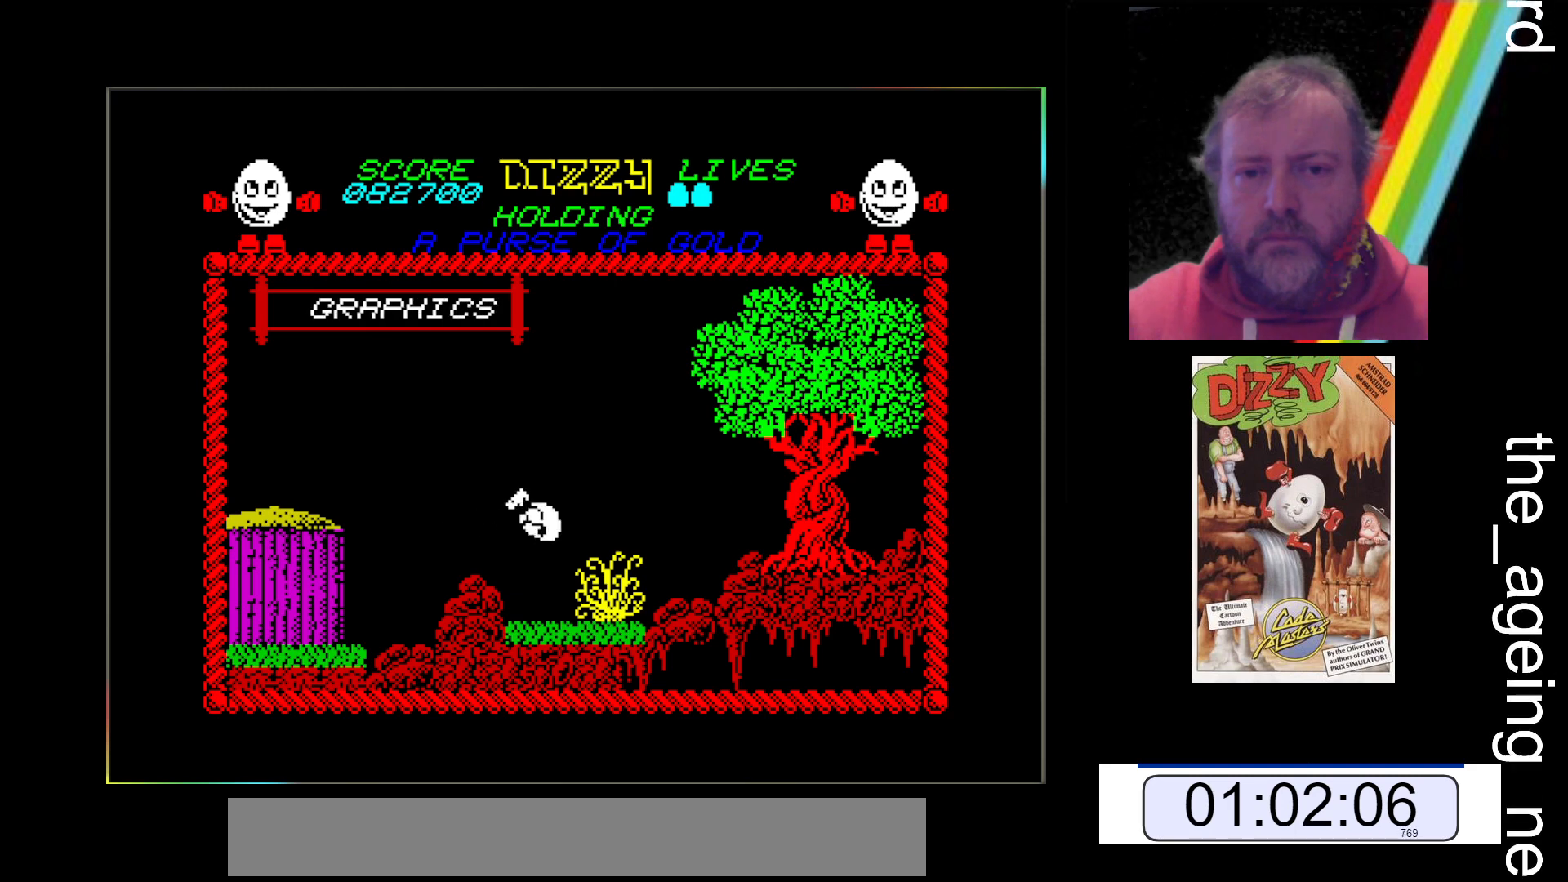
{"keys": ["space", "x"], "events": [[367, "space", "down"]]}
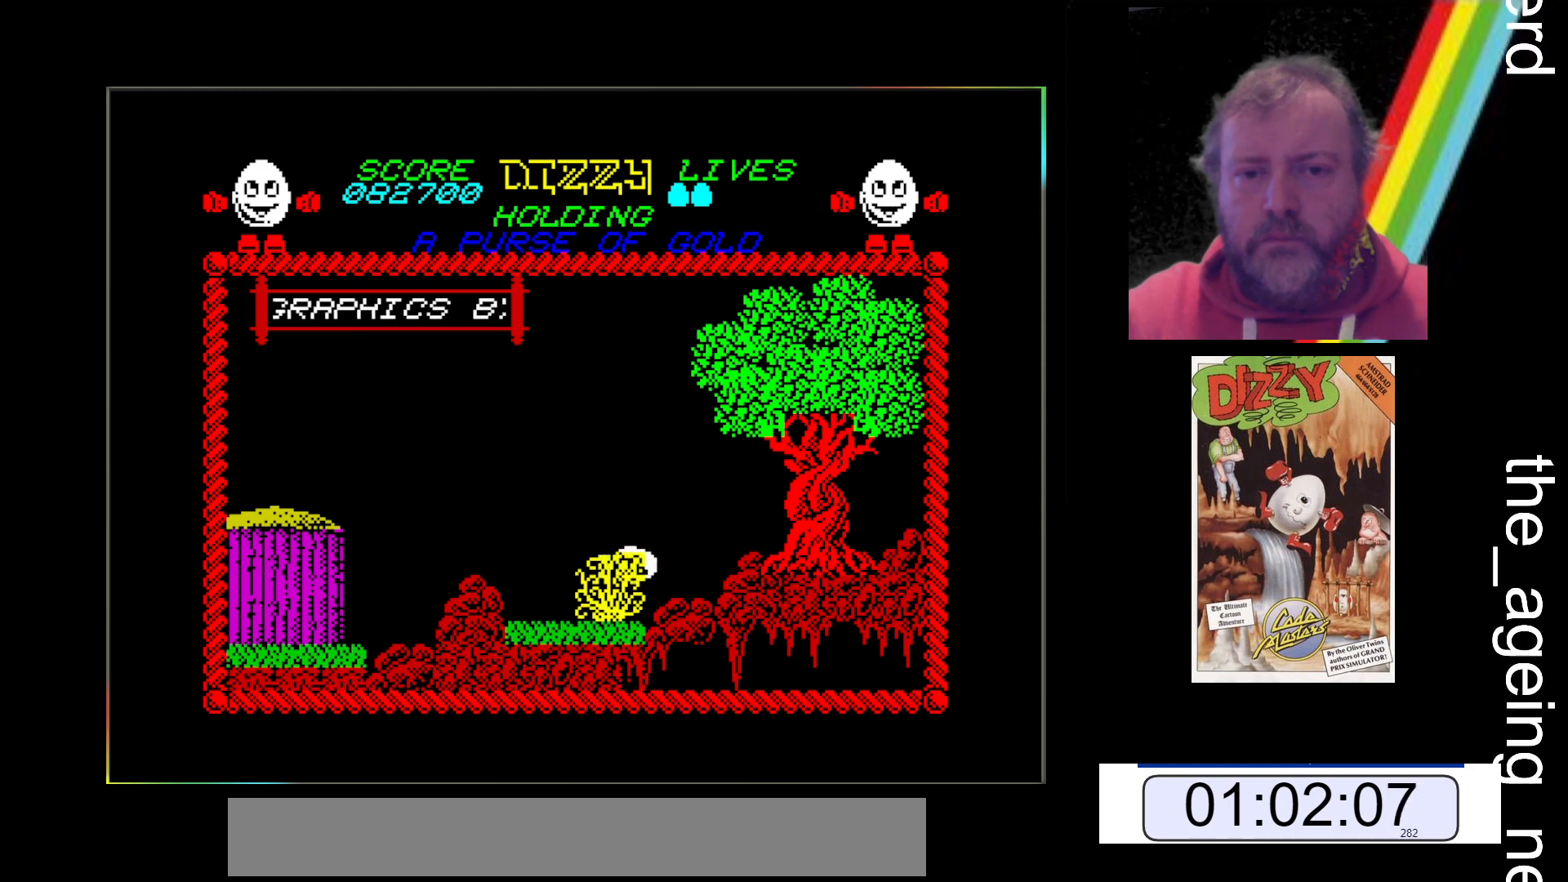
{"keys": ["x"], "events": [[400, "space", "up"]]}
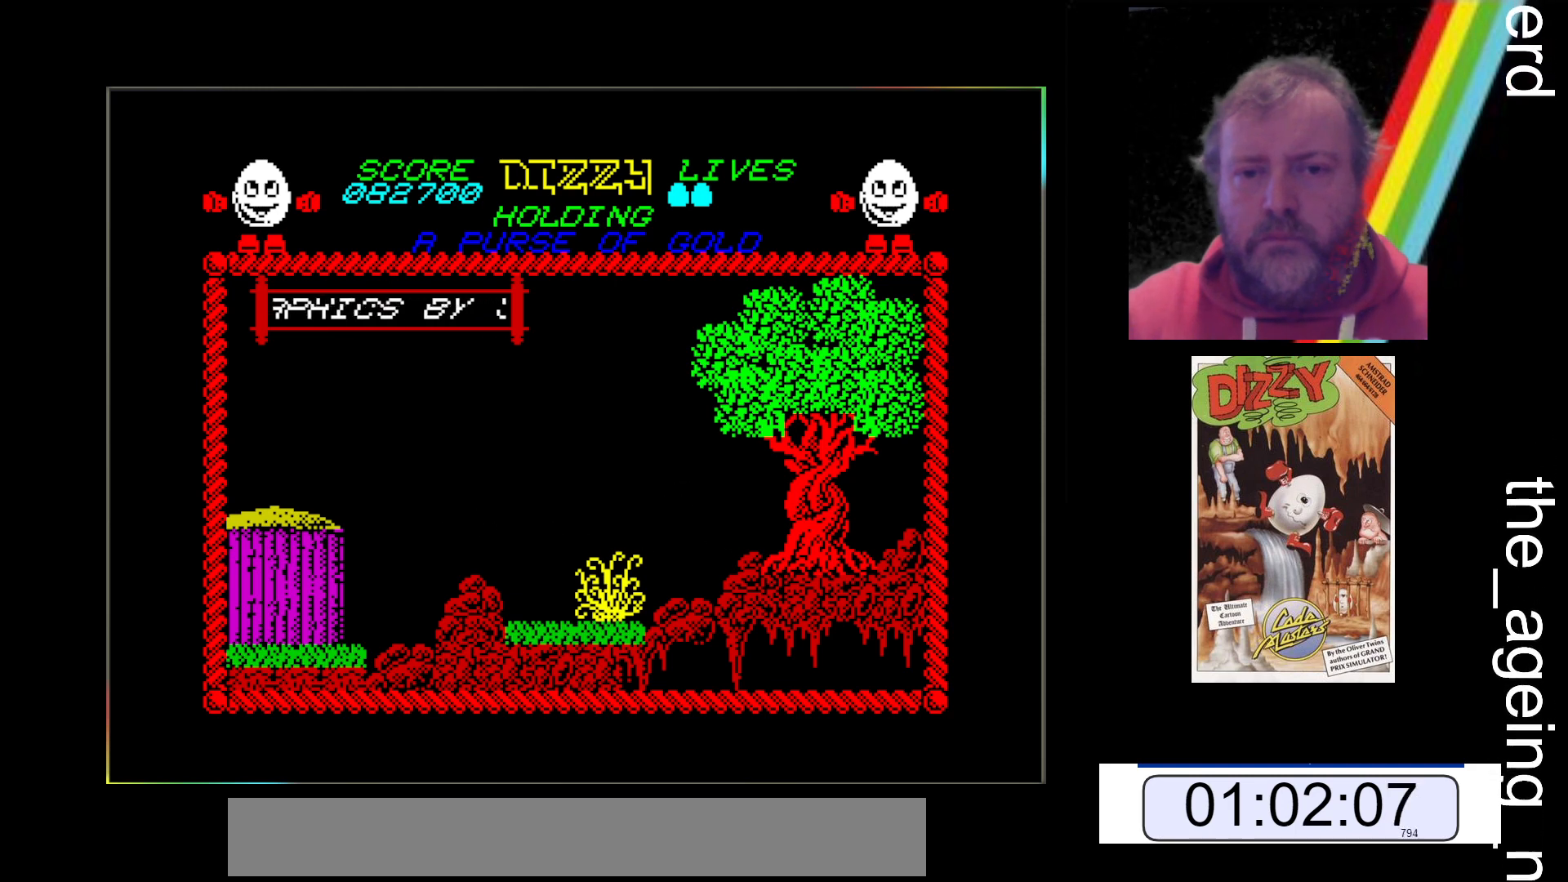
{"keys": ["x"], "events": []}
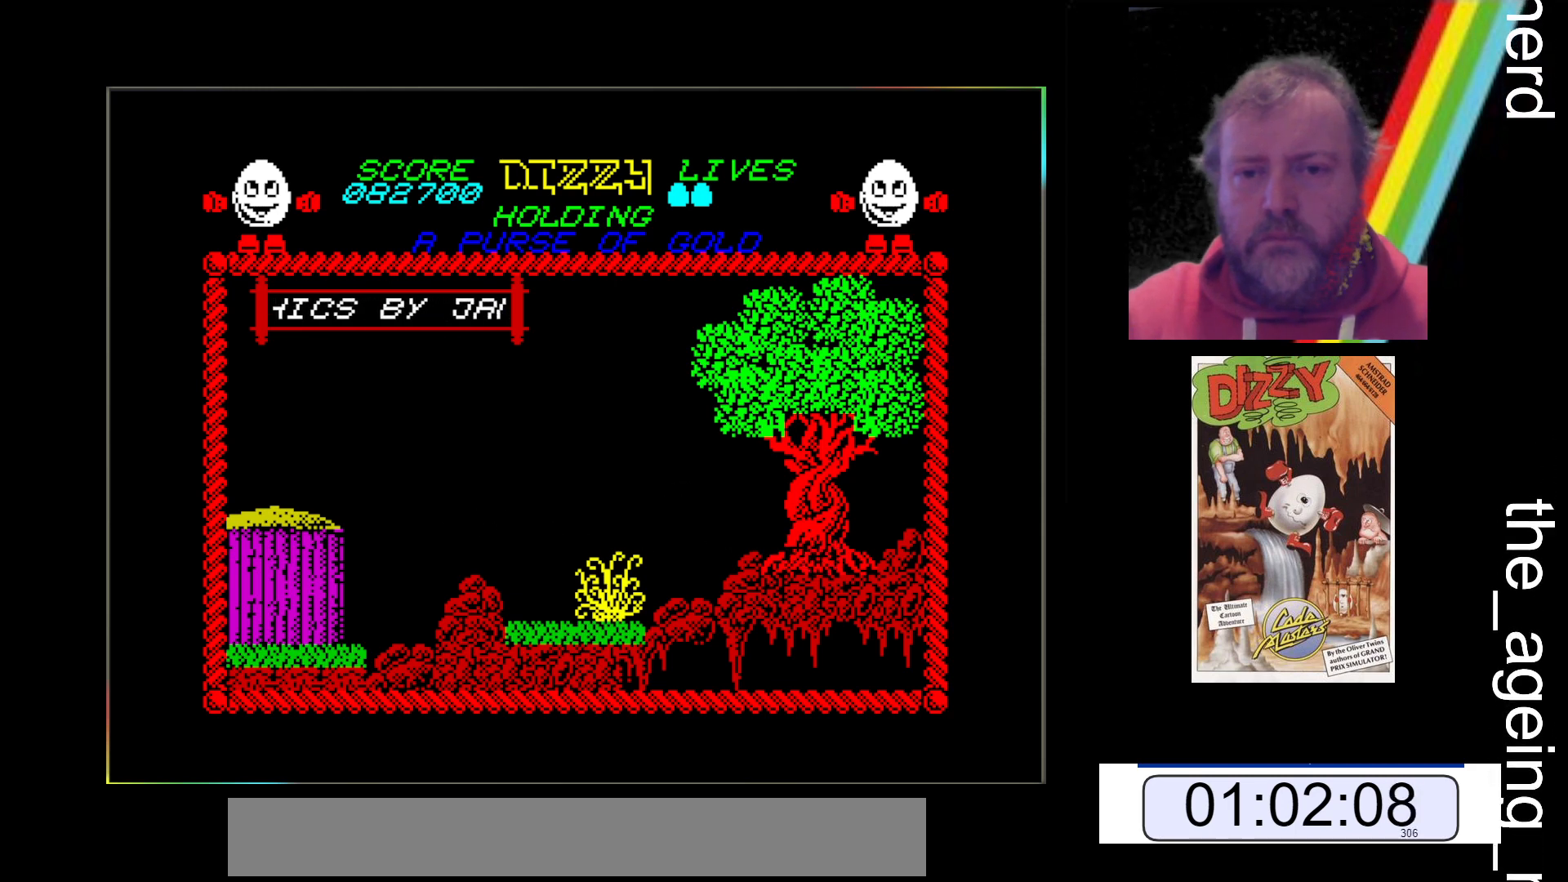
{"keys": ["space", "x"], "events": [[233, "space", "down"]]}
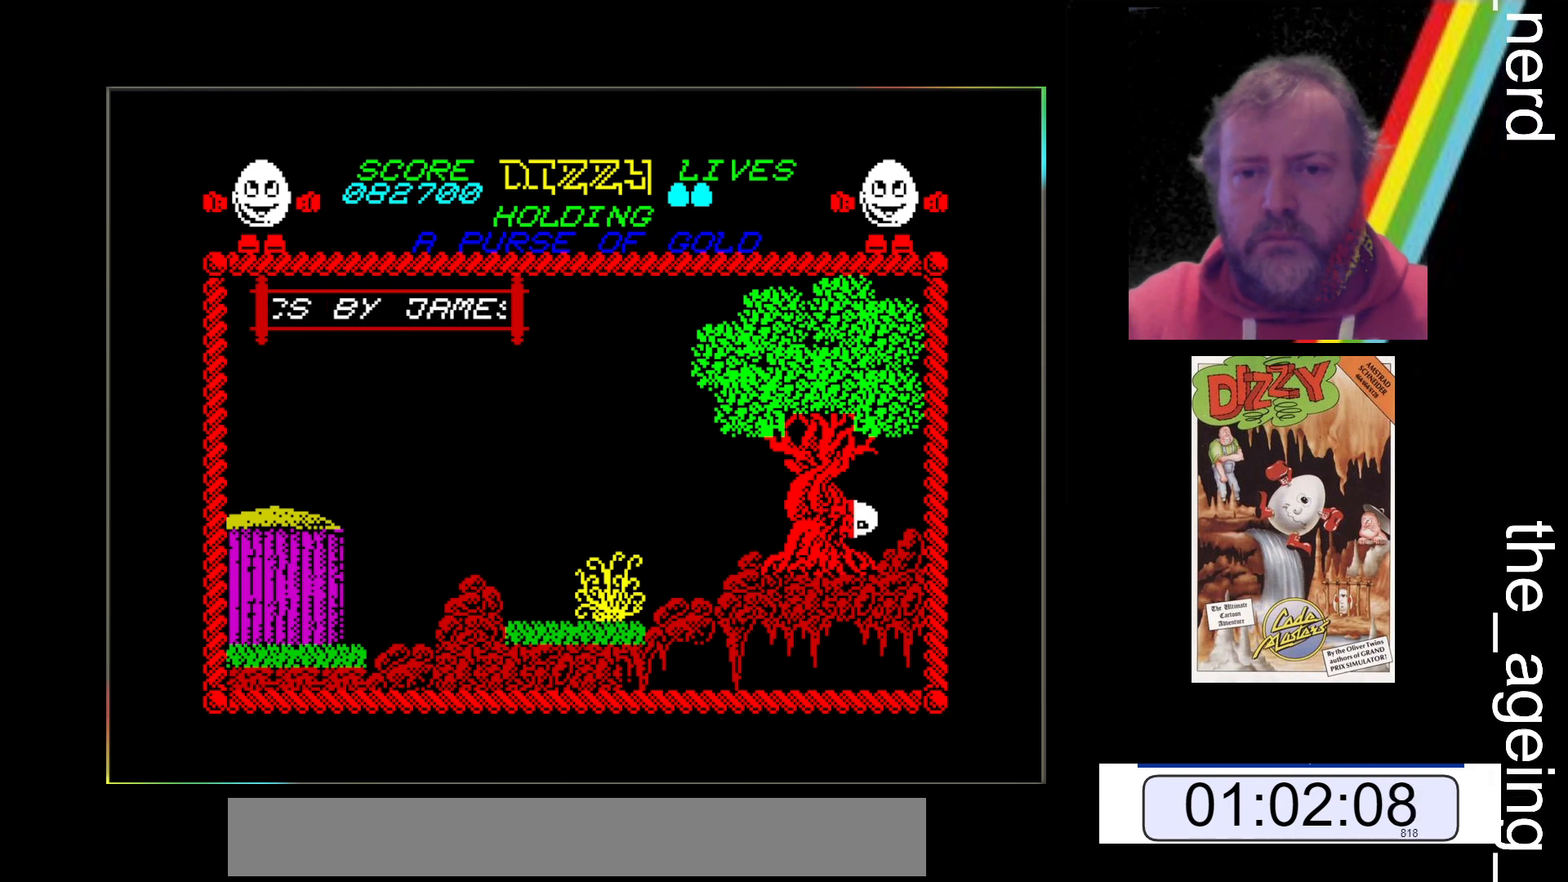
{"keys": ["x"], "events": [[333, "space", "up"]]}